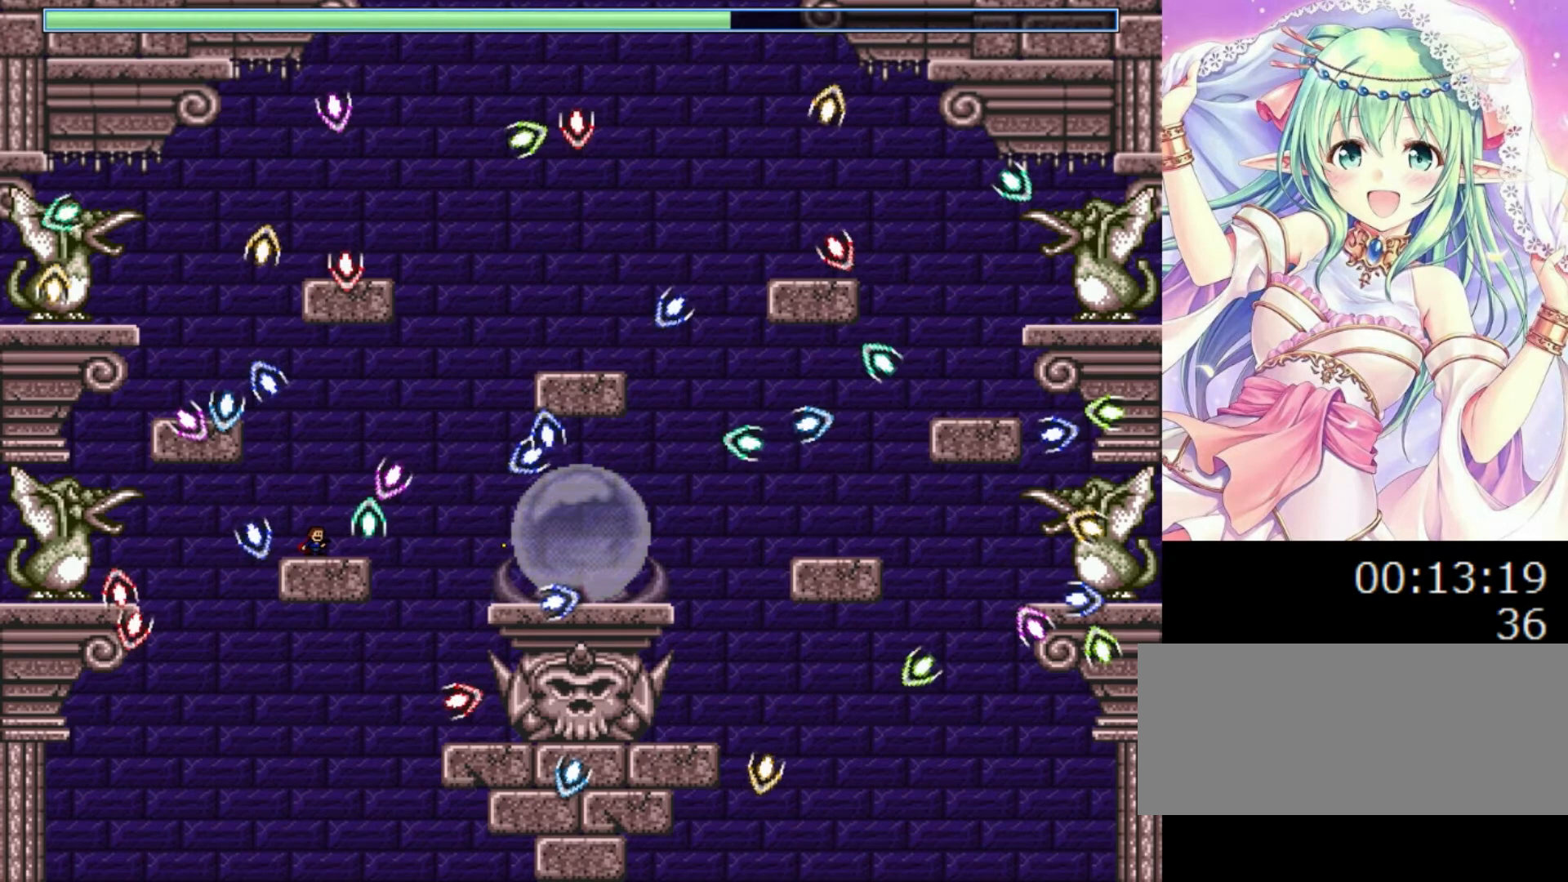
Gameplay with keyboard; each line is a JSON object with the keys held at the frame after it. "events" lists presses ("down") and releases ("up") of "0", "1", "2", "left", "r", "right", "s" and "z" between this image and that frame as [ms after this image, input, new state], when the widget could be followed in between. No other keys are recorded. Mouse input is not recorded.
{"keys": [], "events": [[40, "z", "down"], [140, "z", "up"], [200, "z", "down"], [320, "z", "up"], [380, "z", "down"], [500, "z", "up"]]}
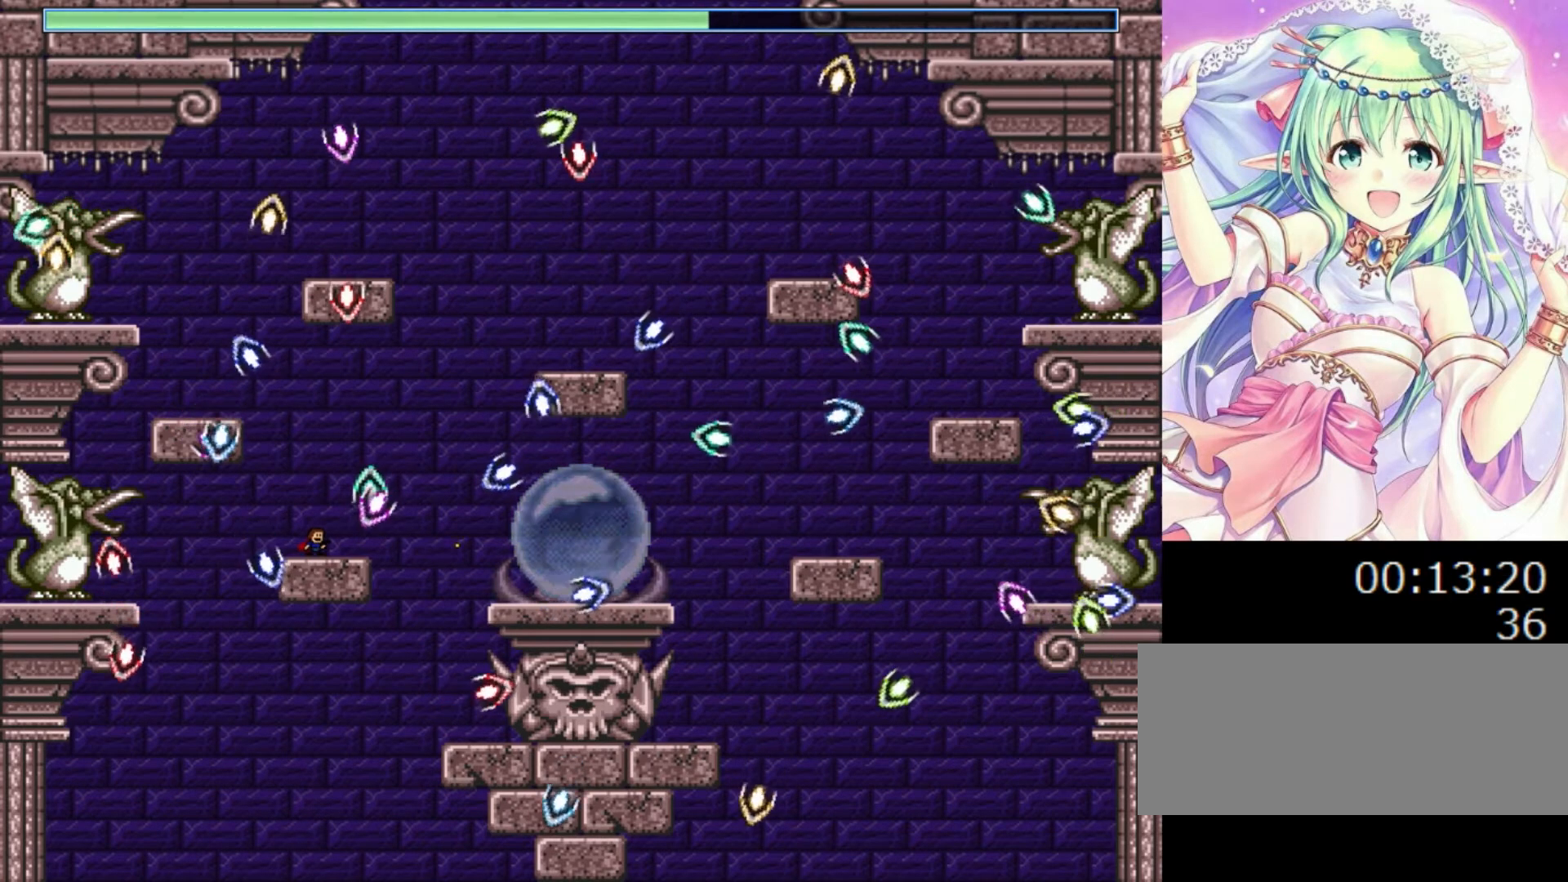
{"keys": ["left"], "events": [[60, "z", "down"], [160, "left", "down"], [180, "0", "down"], [180, "z", "up"], [260, "left", "up"], [260, "right", "down"], [280, "0", "up"], [440, "right", "up"], [500, "left", "down"]]}
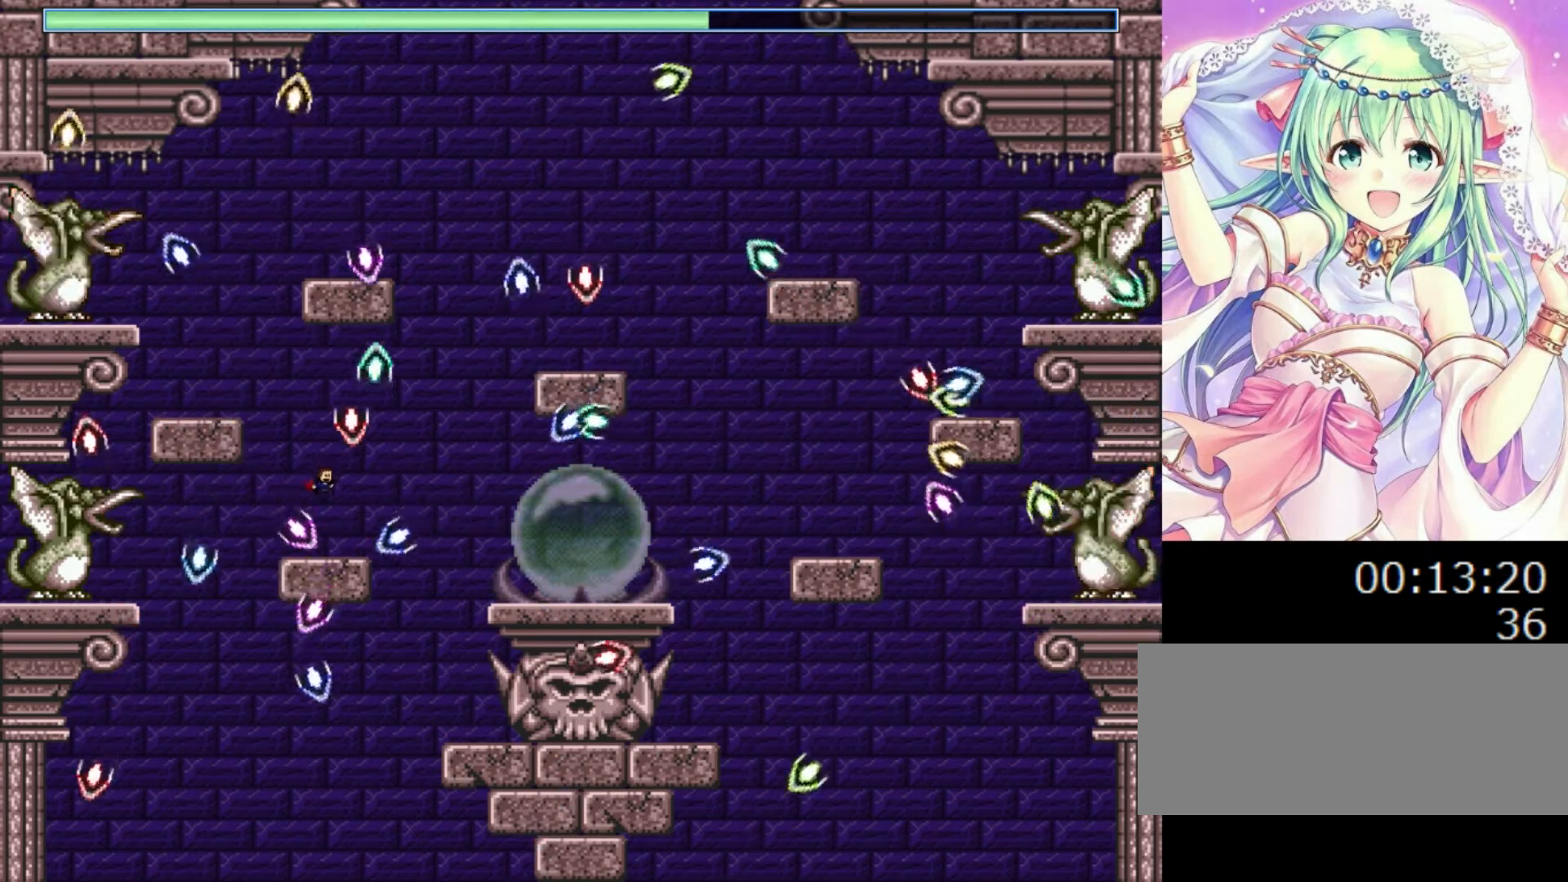
{"keys": [], "events": [[20, "0", "down"], [80, "0", "up"], [220, "left", "up"], [220, "right", "down"], [380, "right", "up"]]}
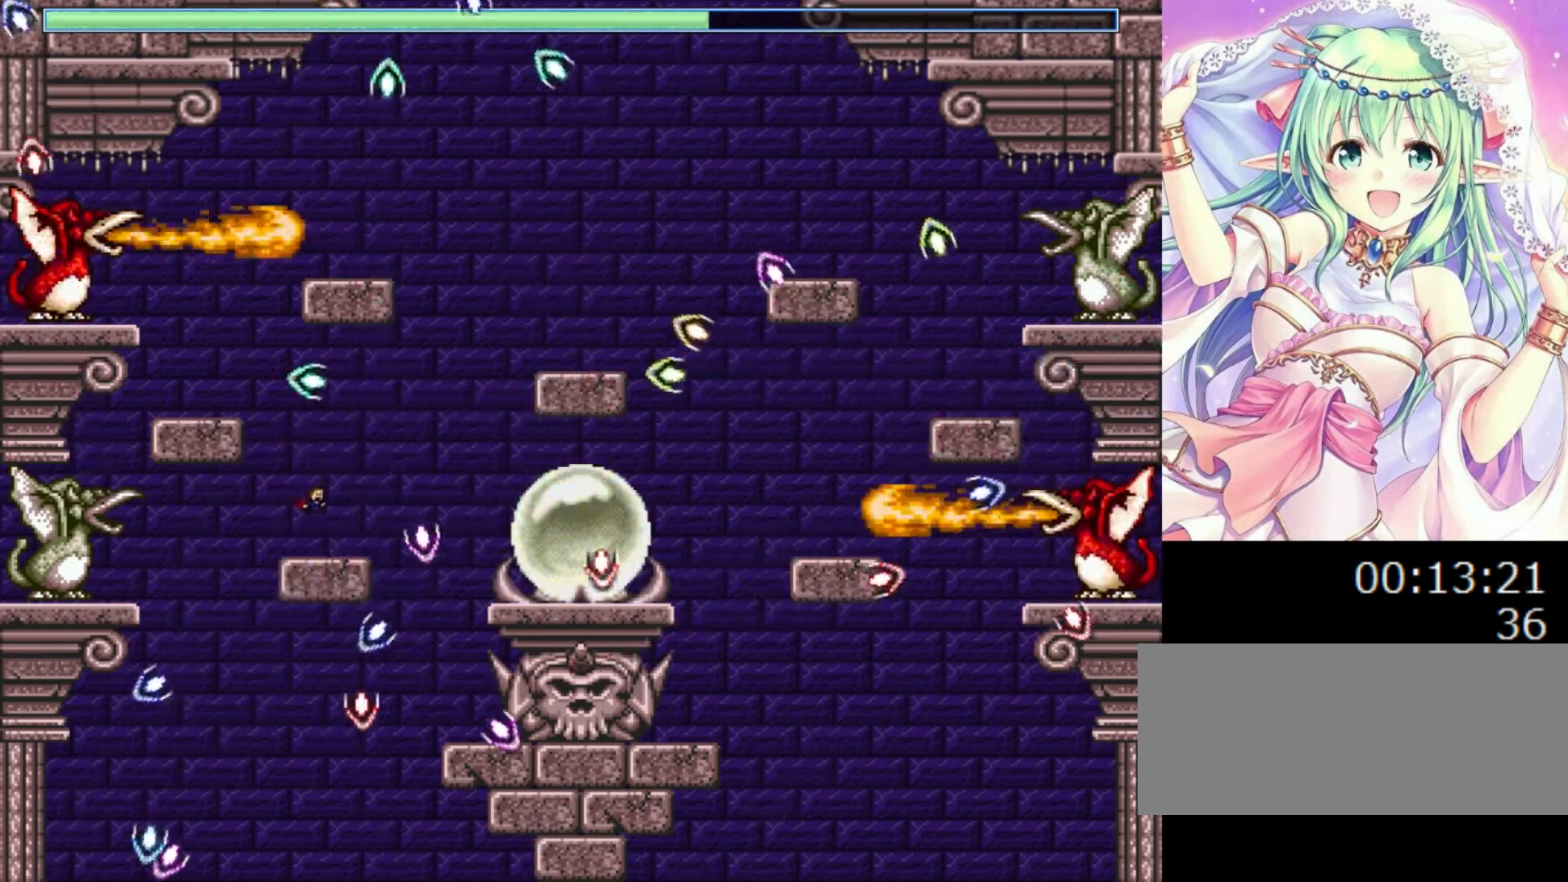
{"keys": ["z"], "events": [[80, "right", "down"], [100, "z", "down"], [180, "right", "up"], [220, "z", "up"], [300, "z", "down"], [400, "z", "up"], [460, "z", "down"]]}
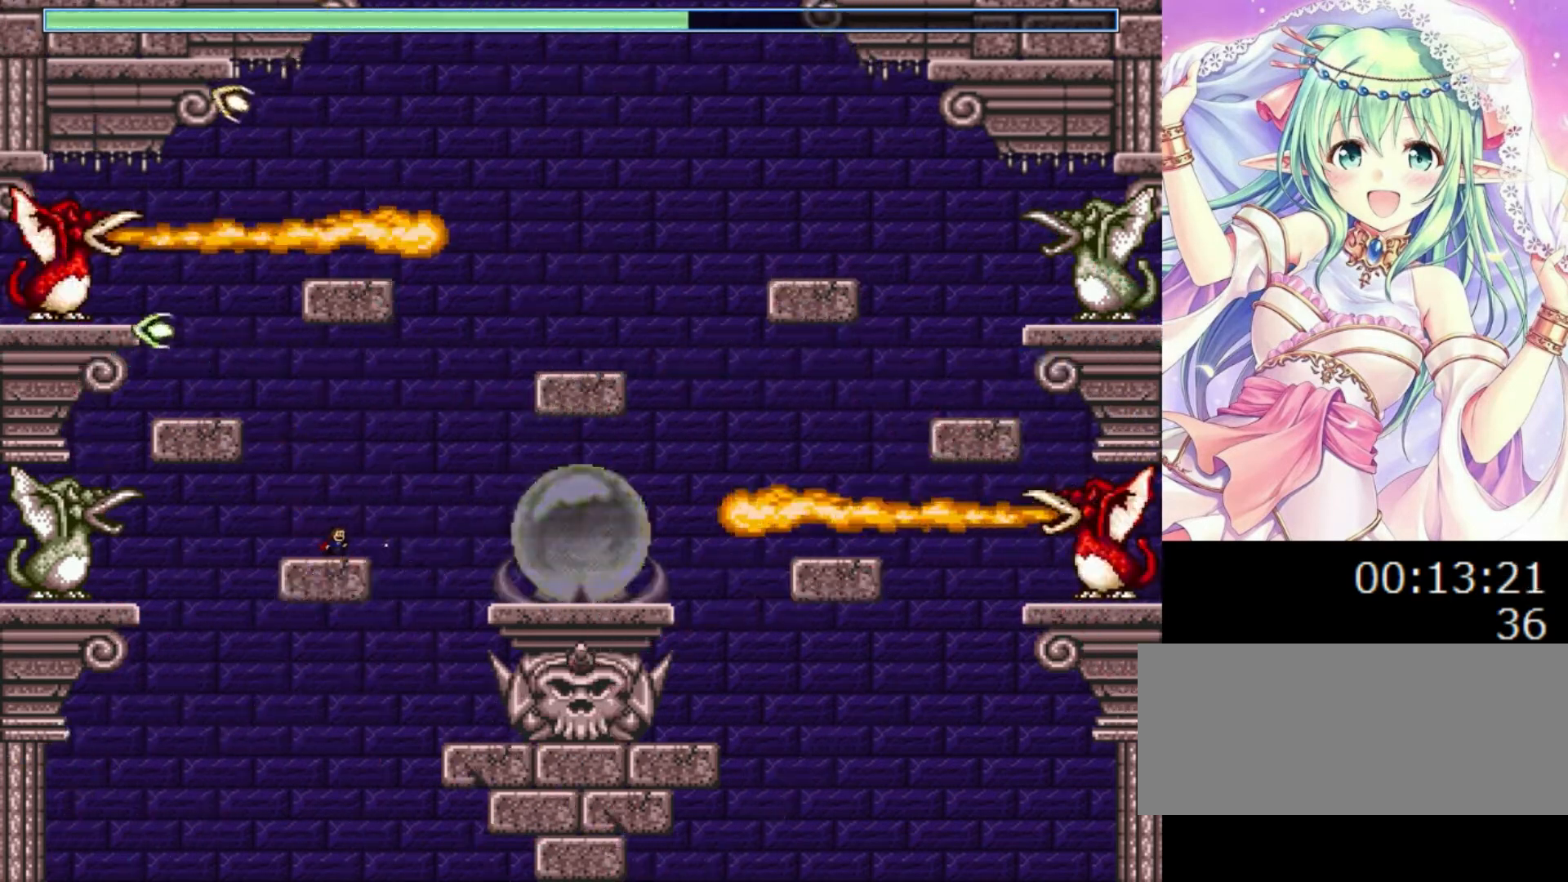
{"keys": ["z"], "events": [[60, "z", "up"], [120, "z", "down"], [240, "z", "up"], [300, "z", "down"], [420, "z", "up"], [480, "z", "down"]]}
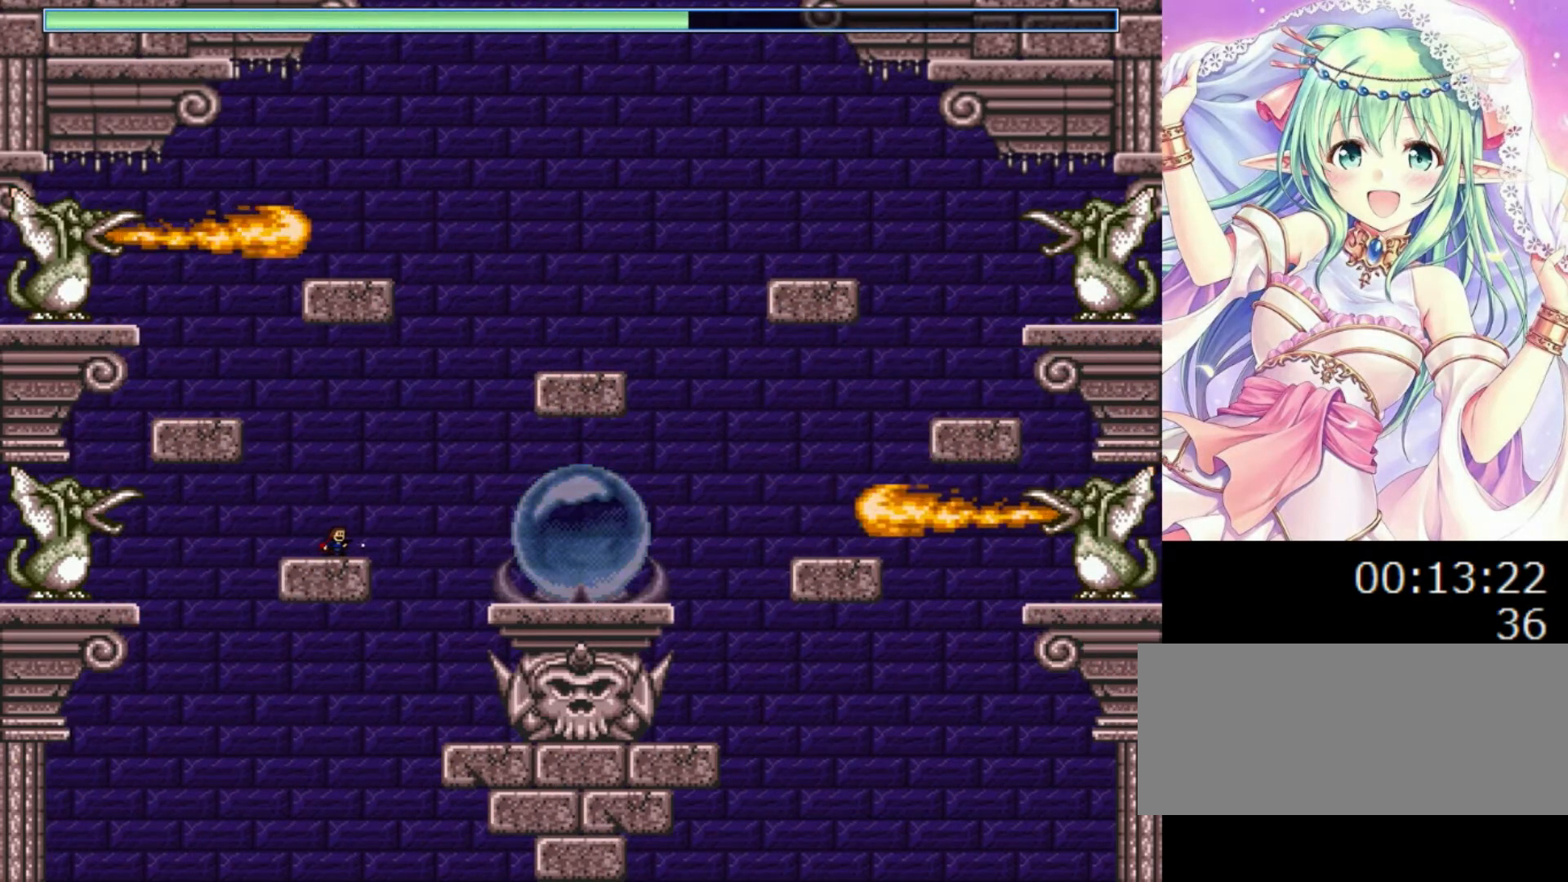
{"keys": [], "events": [[100, "z", "up"], [160, "z", "down"], [260, "z", "up"], [340, "z", "down"], [460, "z", "up"]]}
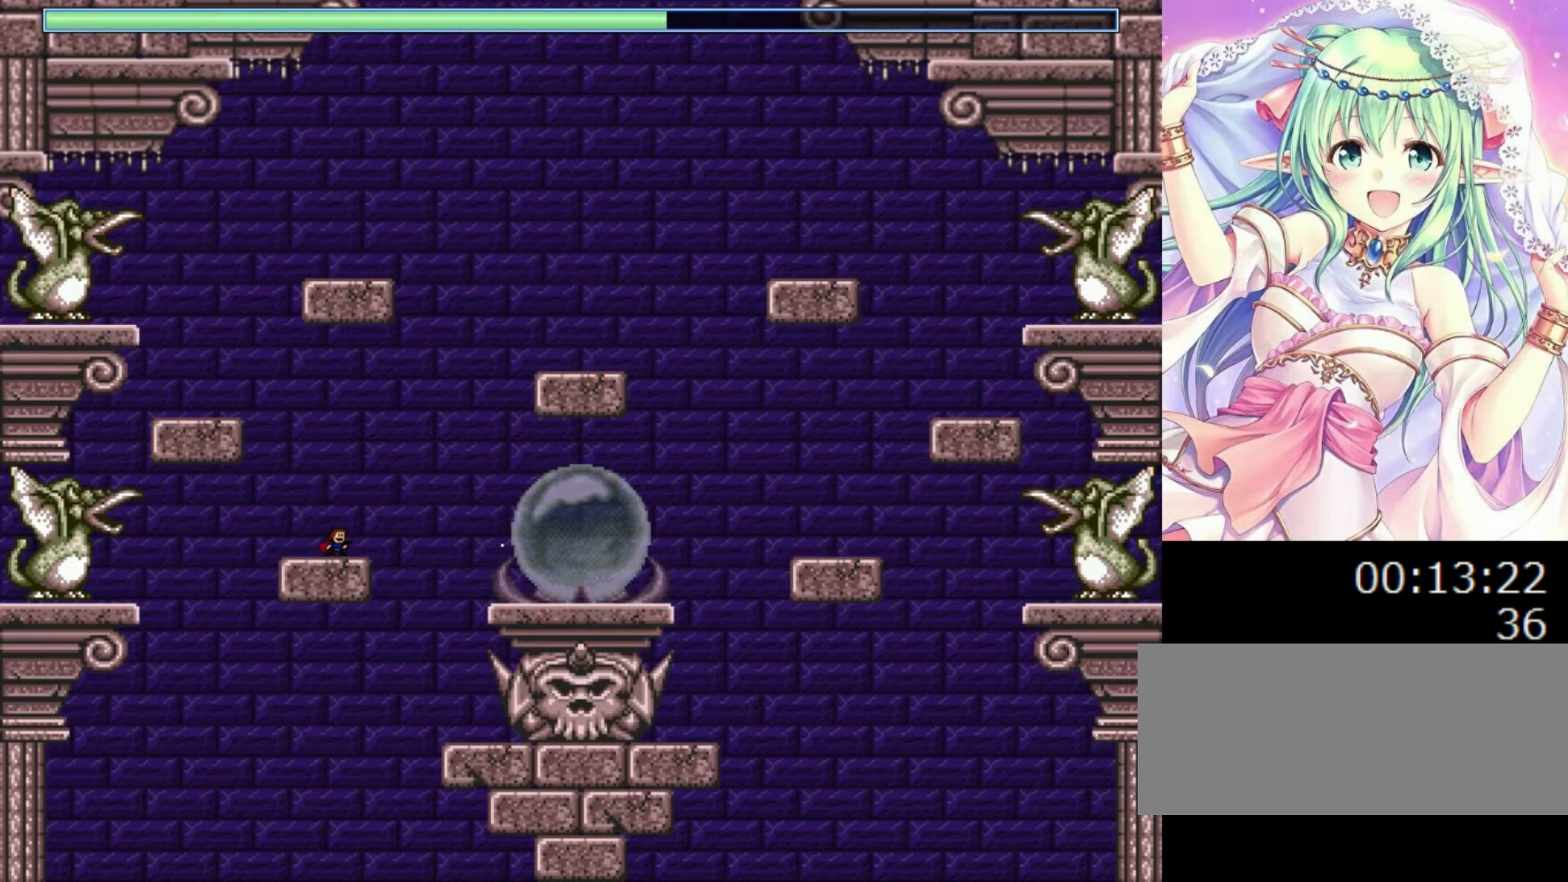
{"keys": [], "events": [[20, "z", "down"], [140, "z", "up"], [220, "z", "down"], [320, "z", "up"], [400, "z", "down"], [500, "z", "up"]]}
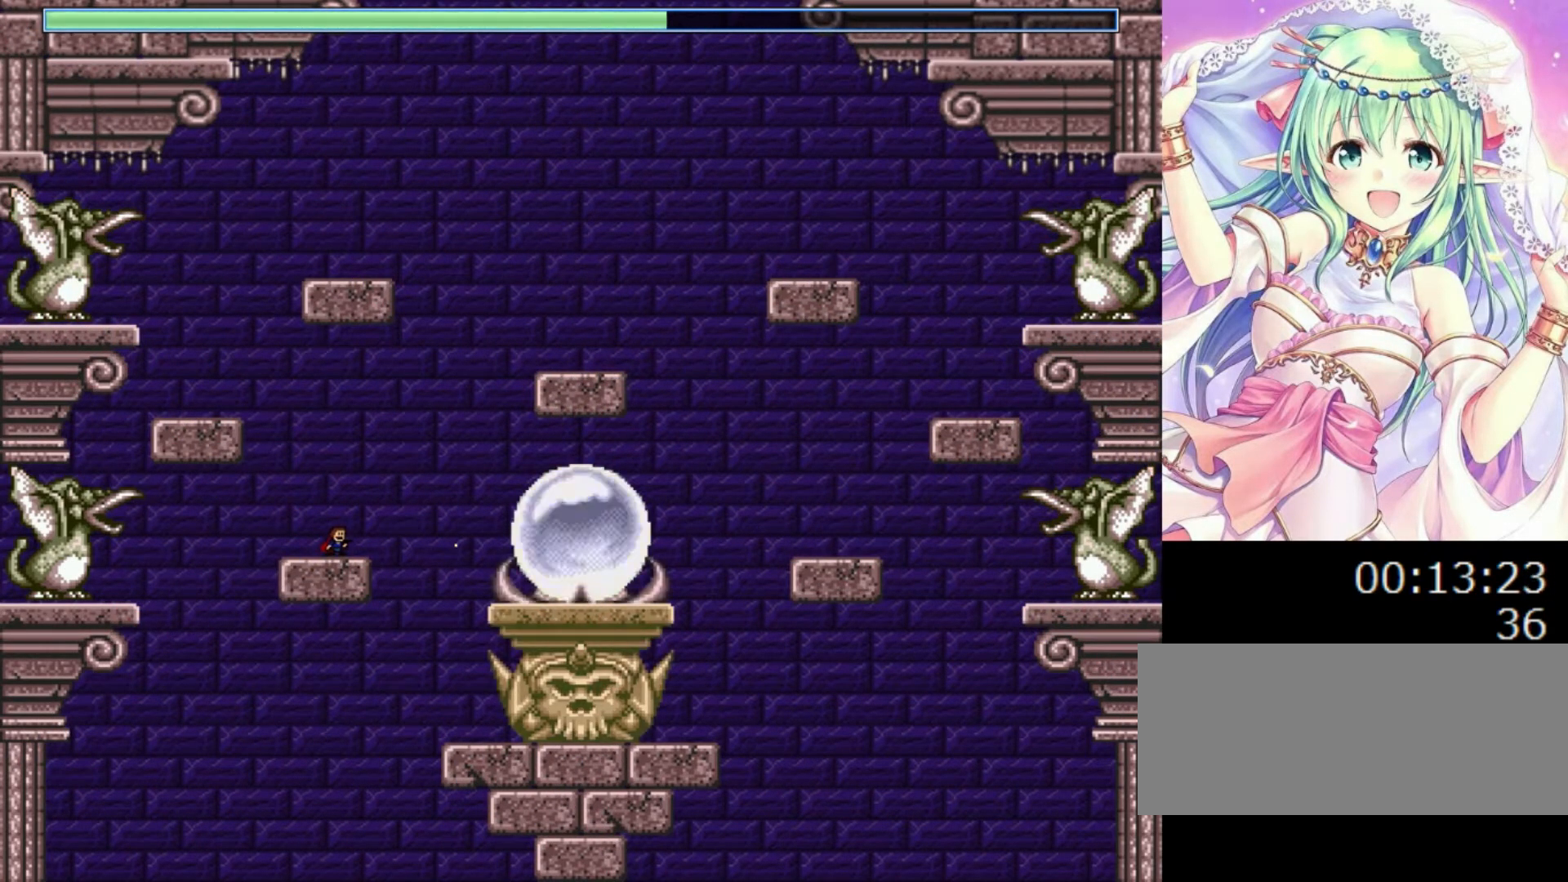
{"keys": ["z"], "events": [[80, "z", "down"], [180, "z", "up"], [260, "z", "down"], [380, "z", "up"], [440, "z", "down"]]}
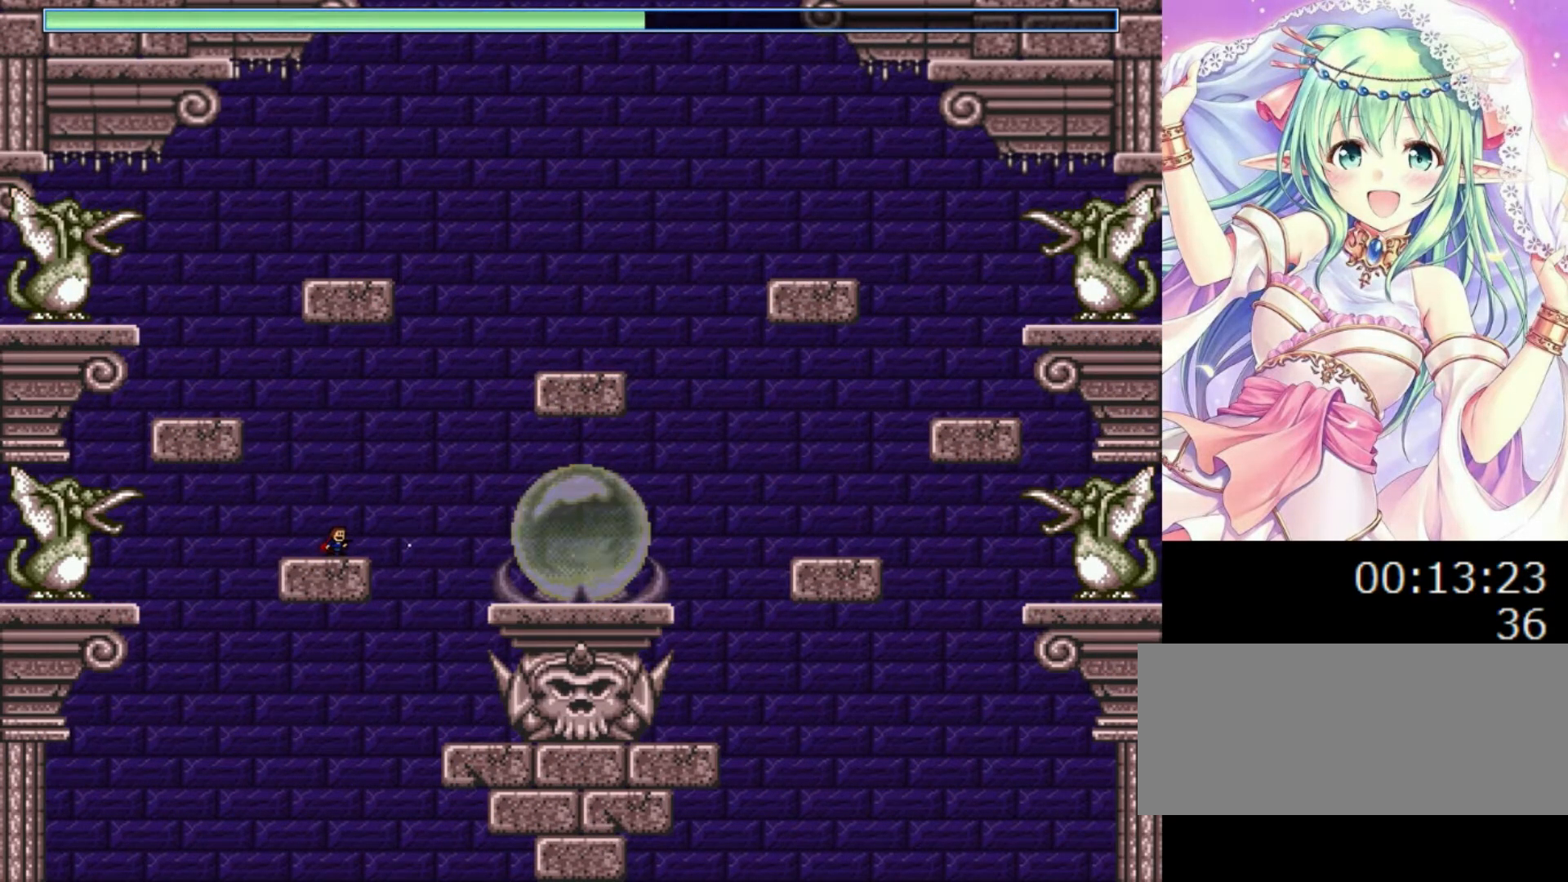
{"keys": ["z"], "events": [[60, "z", "up"], [120, "z", "down"], [240, "z", "up"], [300, "z", "down"], [440, "z", "up"], [500, "z", "down"]]}
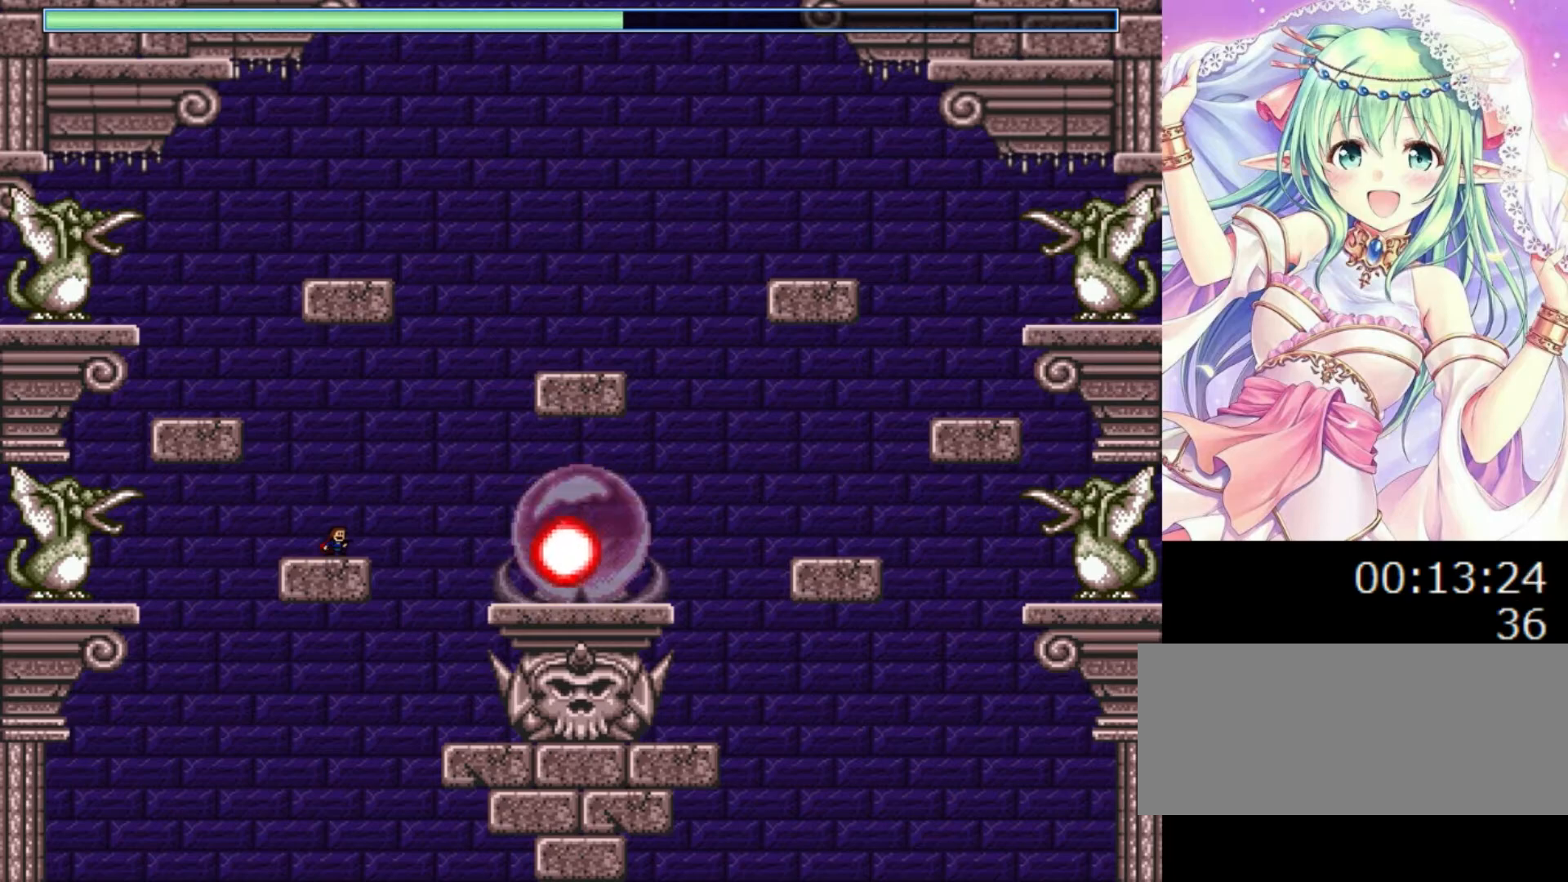
{"keys": [], "events": [[100, "z", "up"], [180, "z", "down"], [280, "z", "up"], [340, "z", "down"], [460, "z", "up"]]}
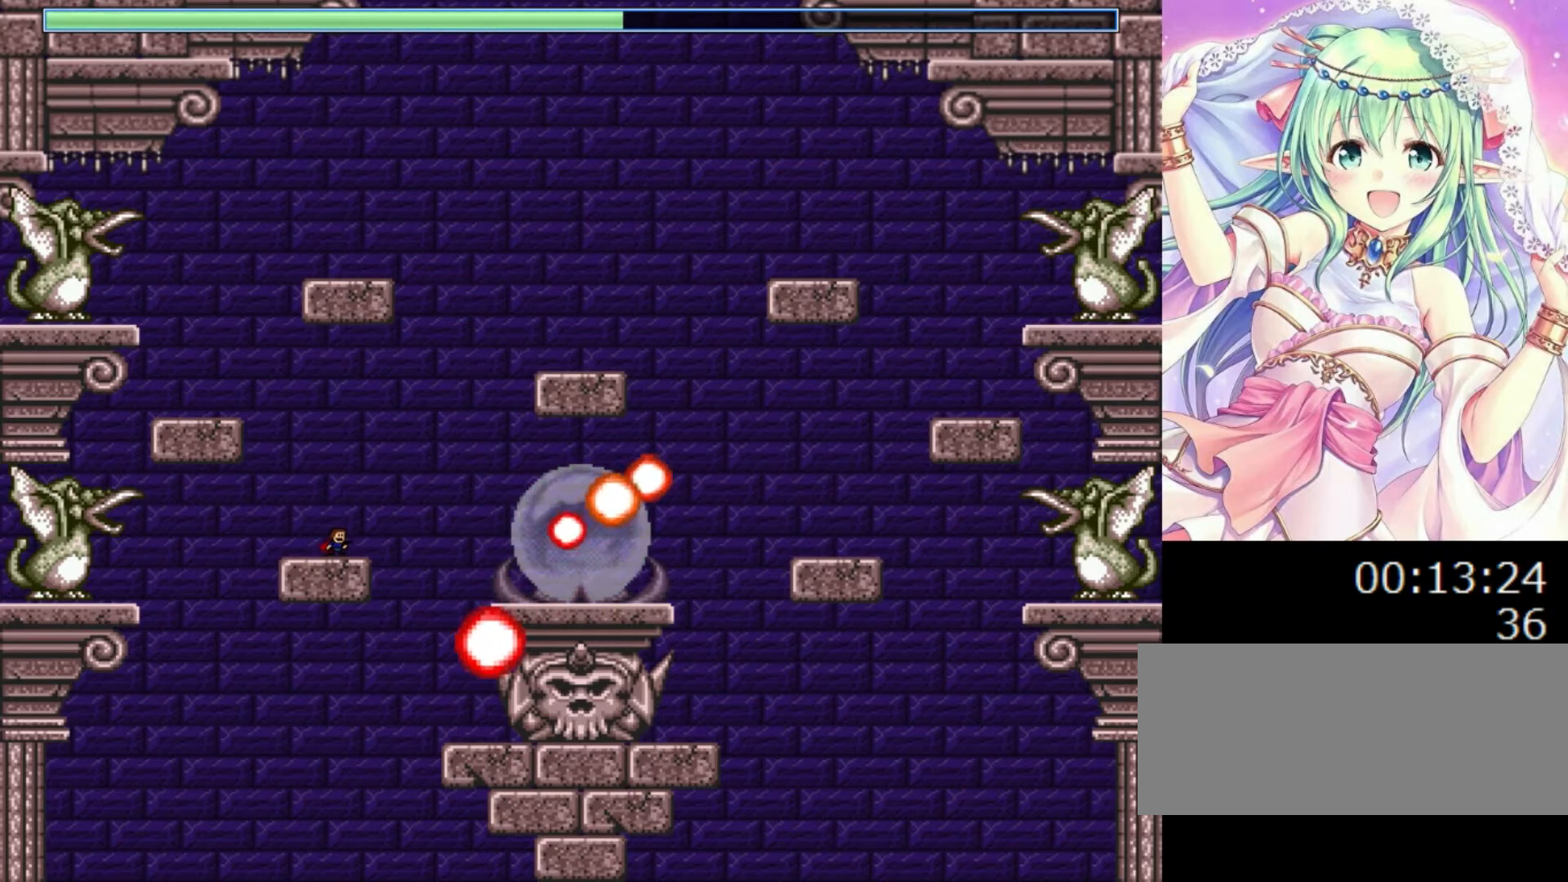
{"keys": ["left"], "events": [[20, "z", "down"], [160, "z", "up"], [200, "z", "down"], [320, "z", "up"], [380, "z", "down"], [480, "z", "up"], [500, "left", "down"]]}
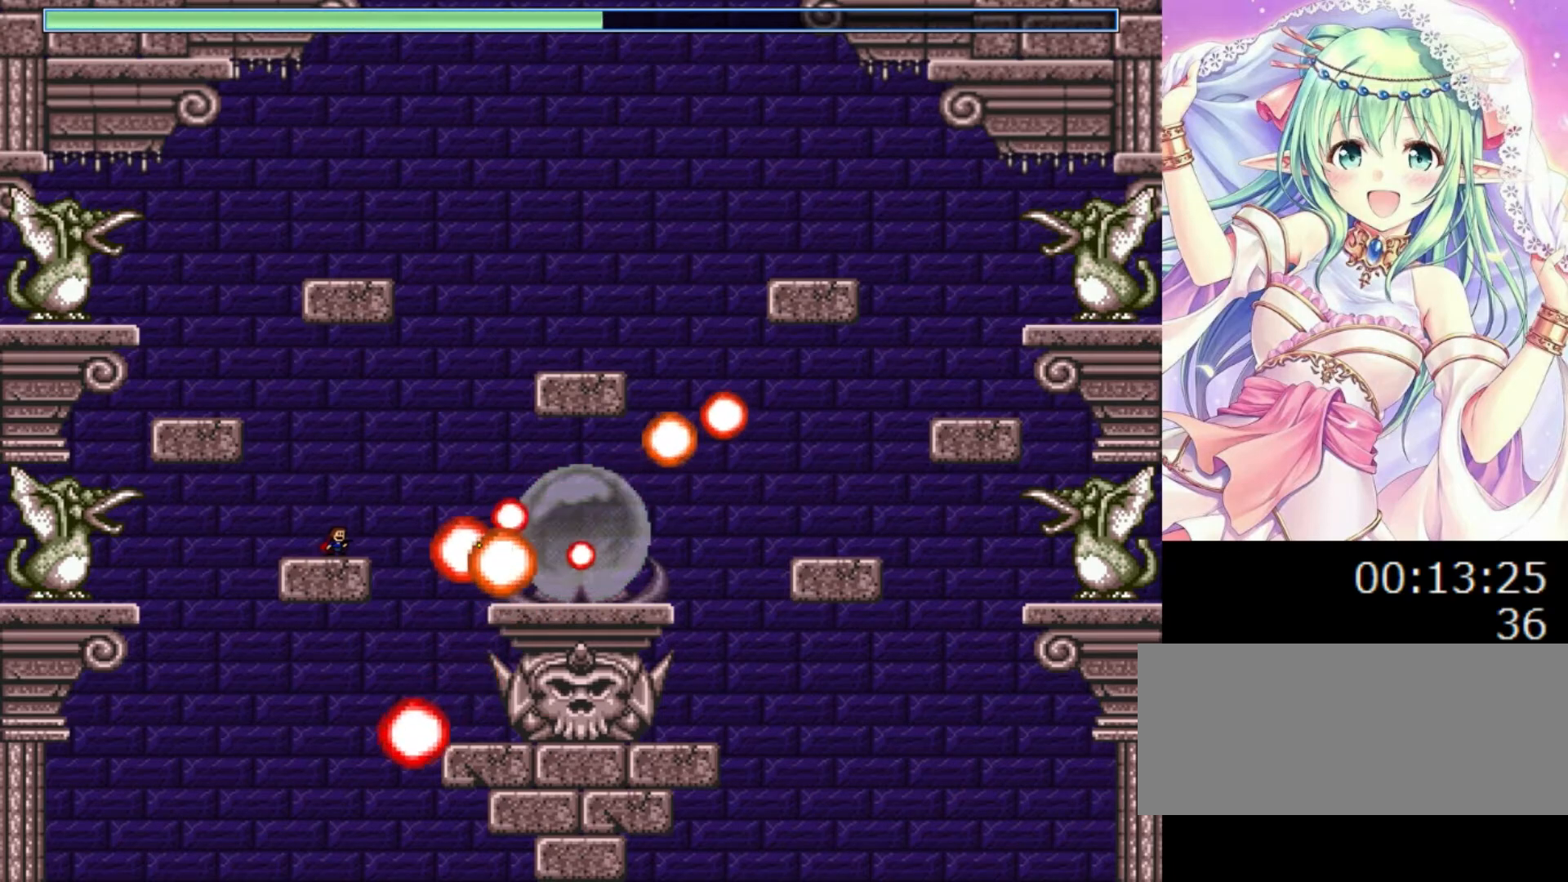
{"keys": ["left"], "events": [[20, "z", "down"], [100, "0", "down"], [180, "z", "up"], [240, "left", "up"], [440, "0", "up"], [440, "left", "down"]]}
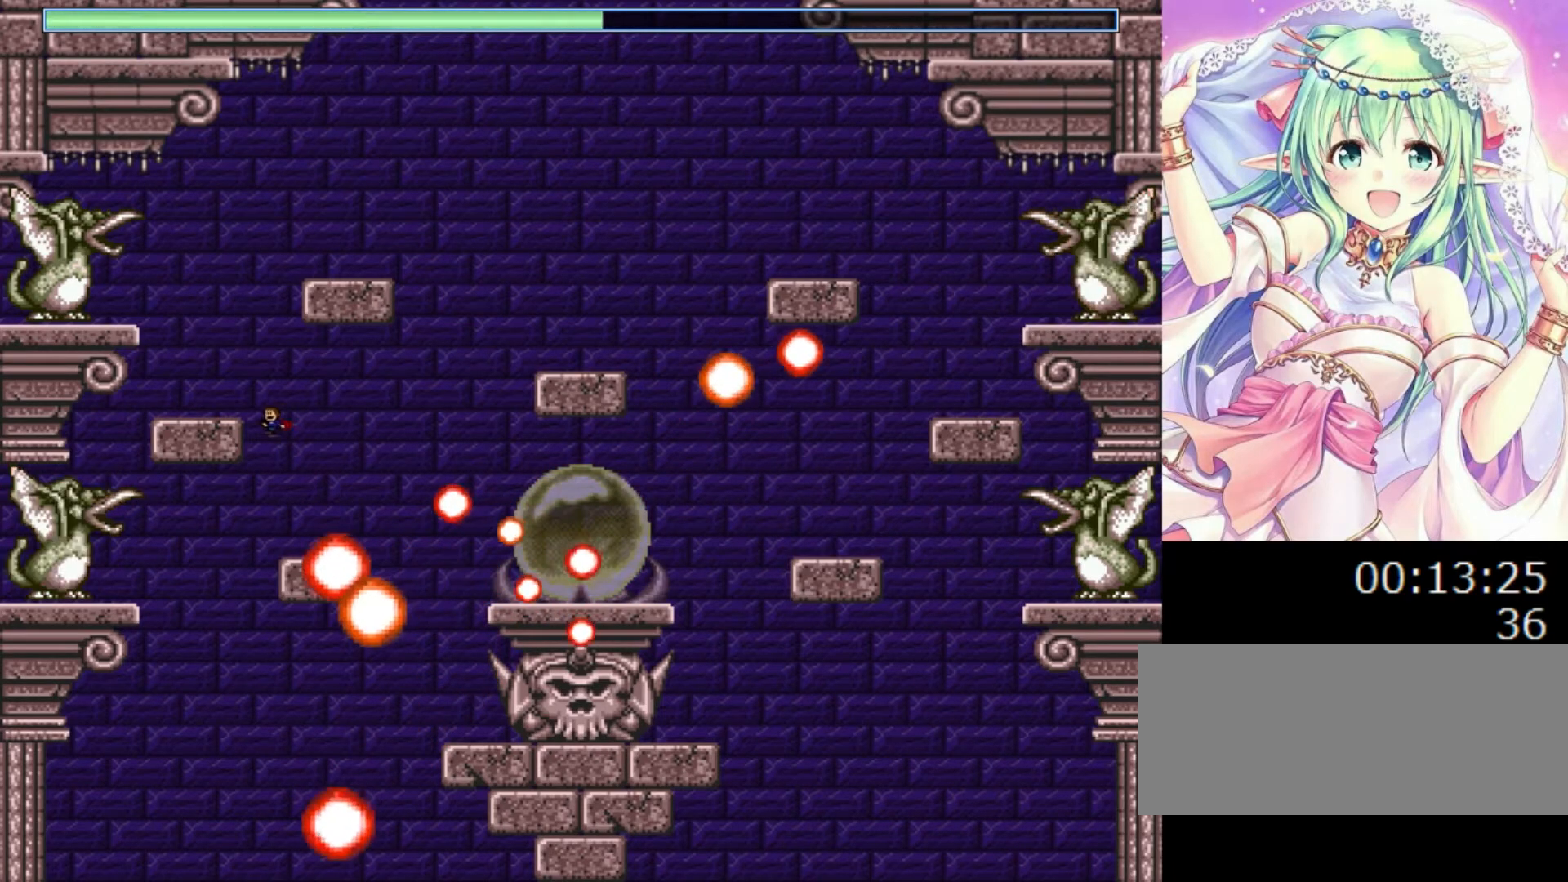
{"keys": ["right"], "events": [[20, "0", "down"], [100, "0", "up"], [280, "left", "up"], [500, "right", "down"]]}
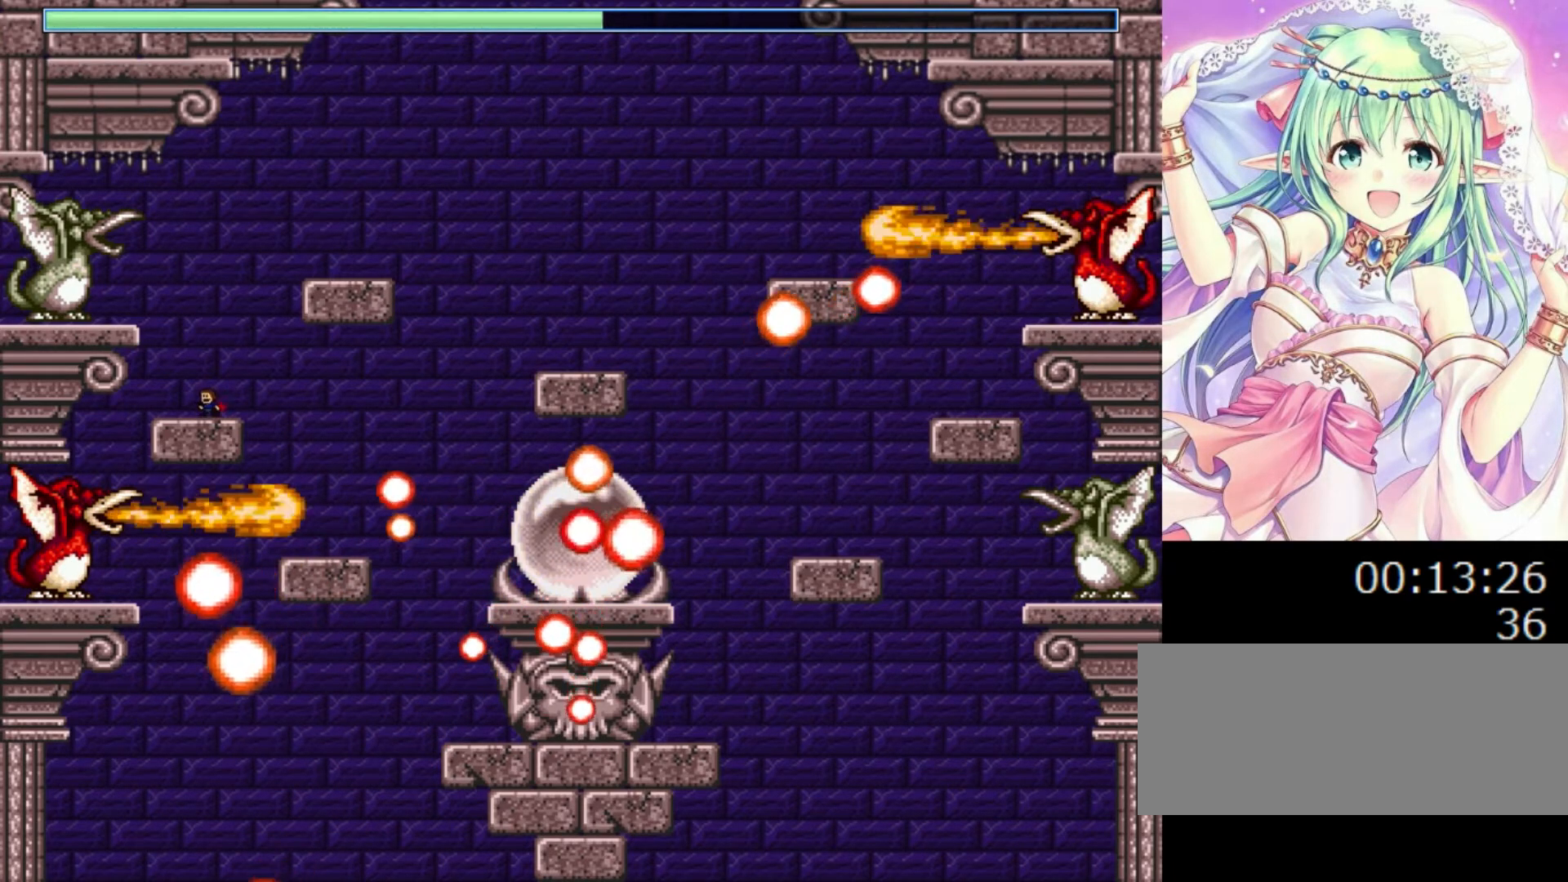
{"keys": [], "events": [[40, "right", "up"]]}
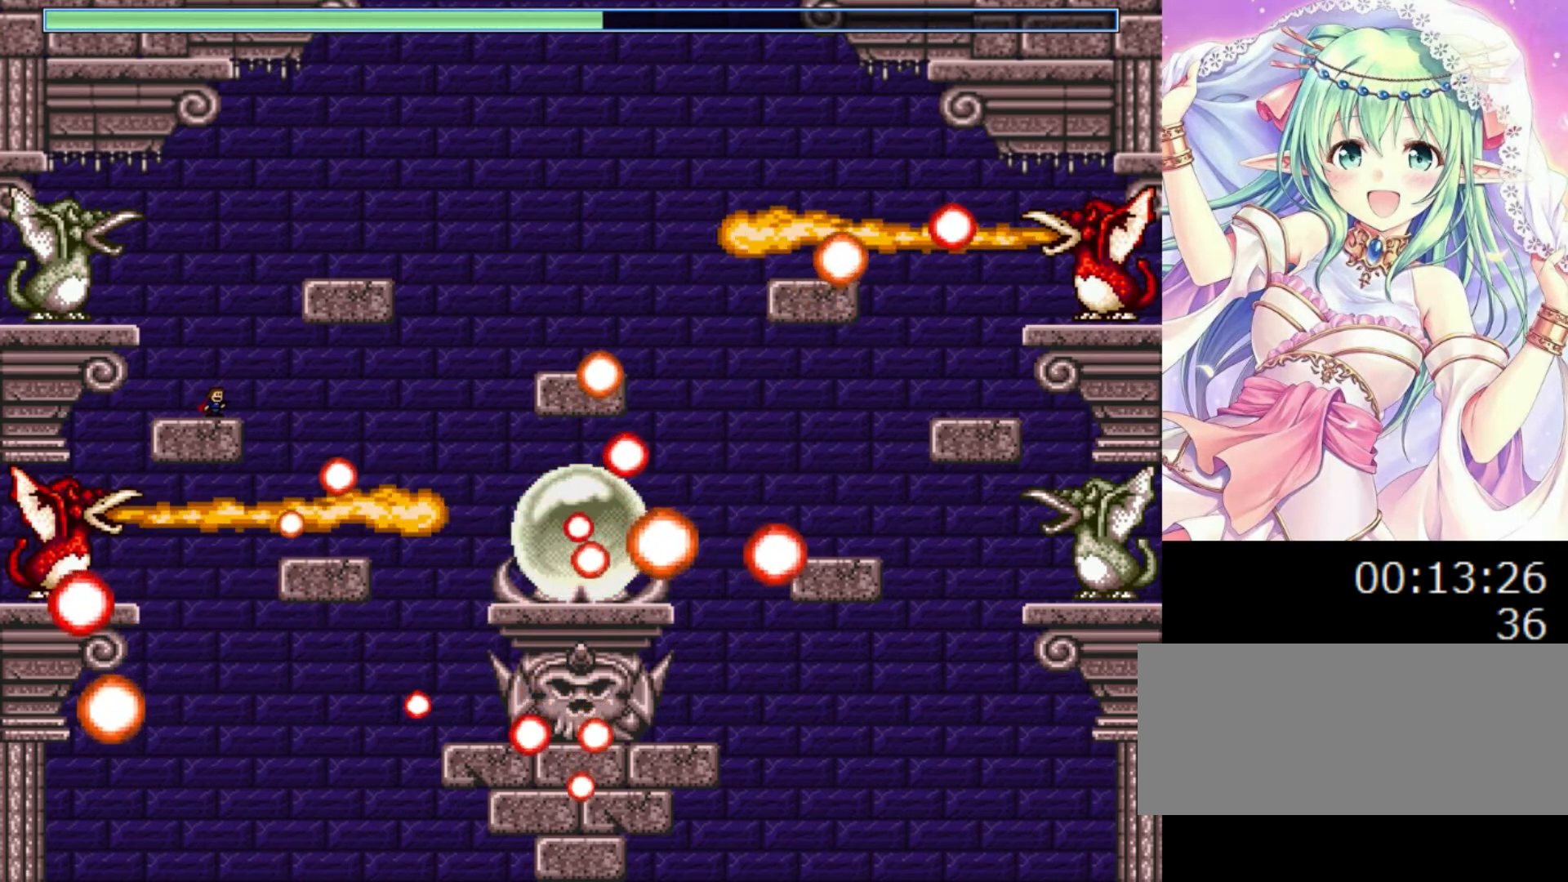
{"keys": [], "events": []}
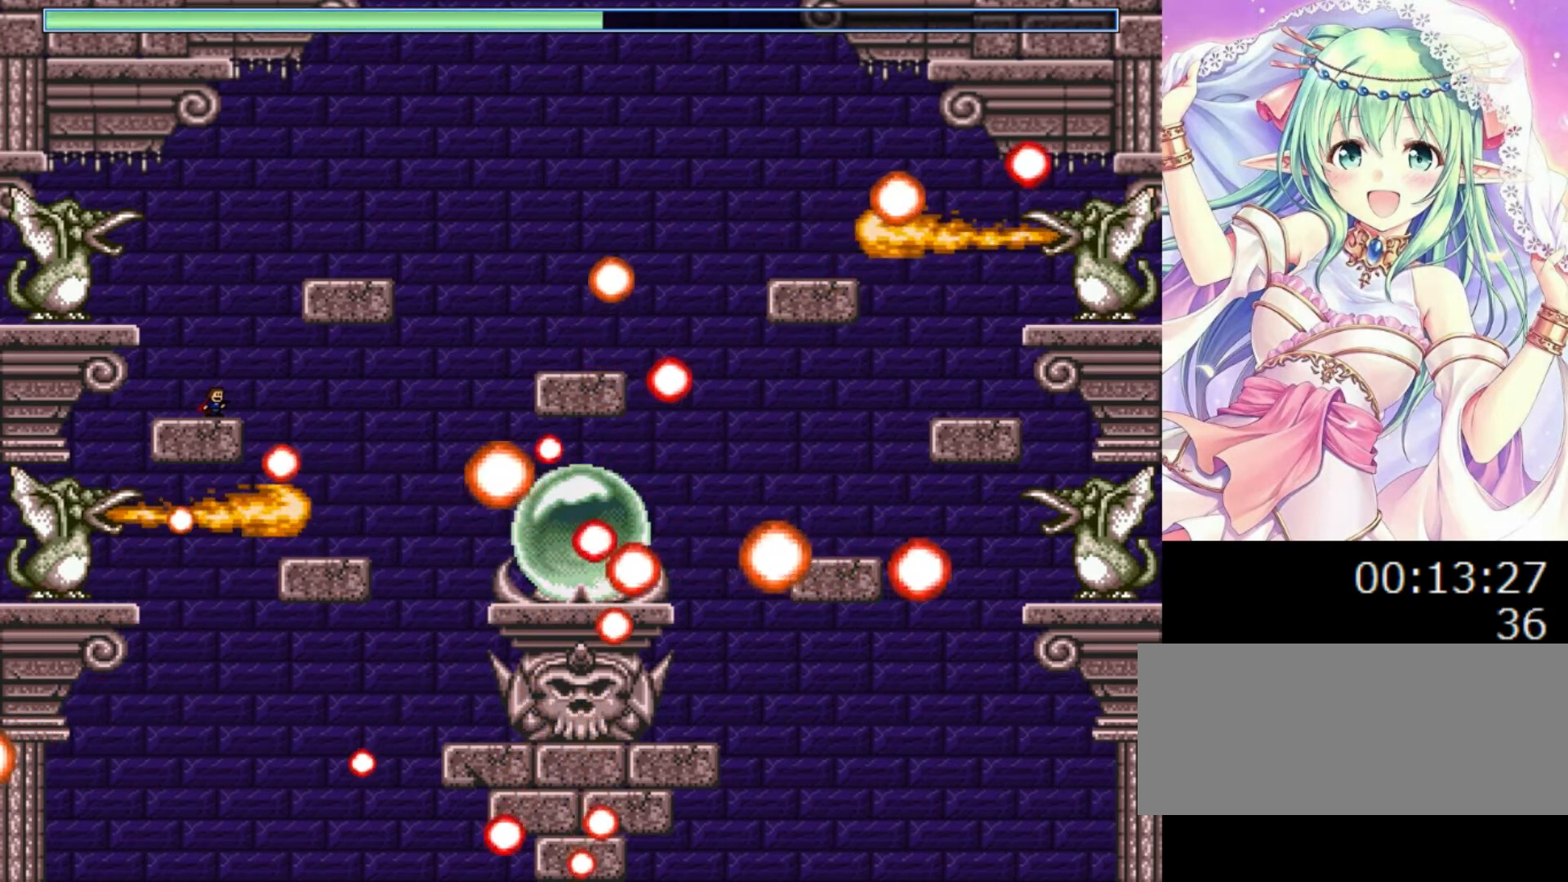
{"keys": [], "events": [[60, "0", "down"], [80, "right", "down"], [120, "0", "up"], [480, "right", "up"]]}
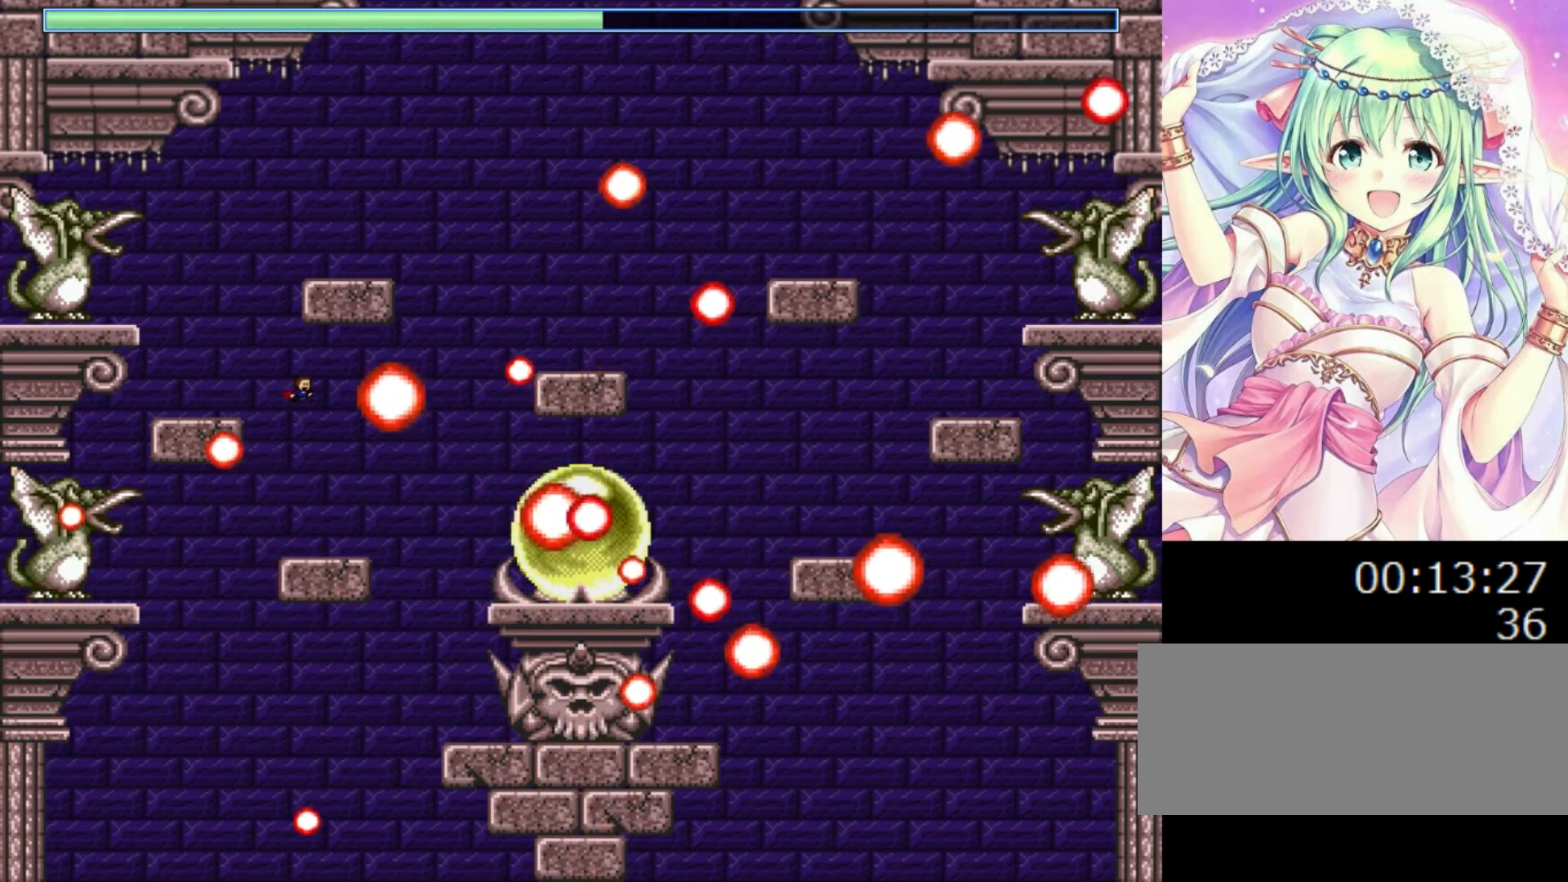
{"keys": ["z"], "events": [[260, "z", "down"], [360, "z", "up"], [440, "z", "down"]]}
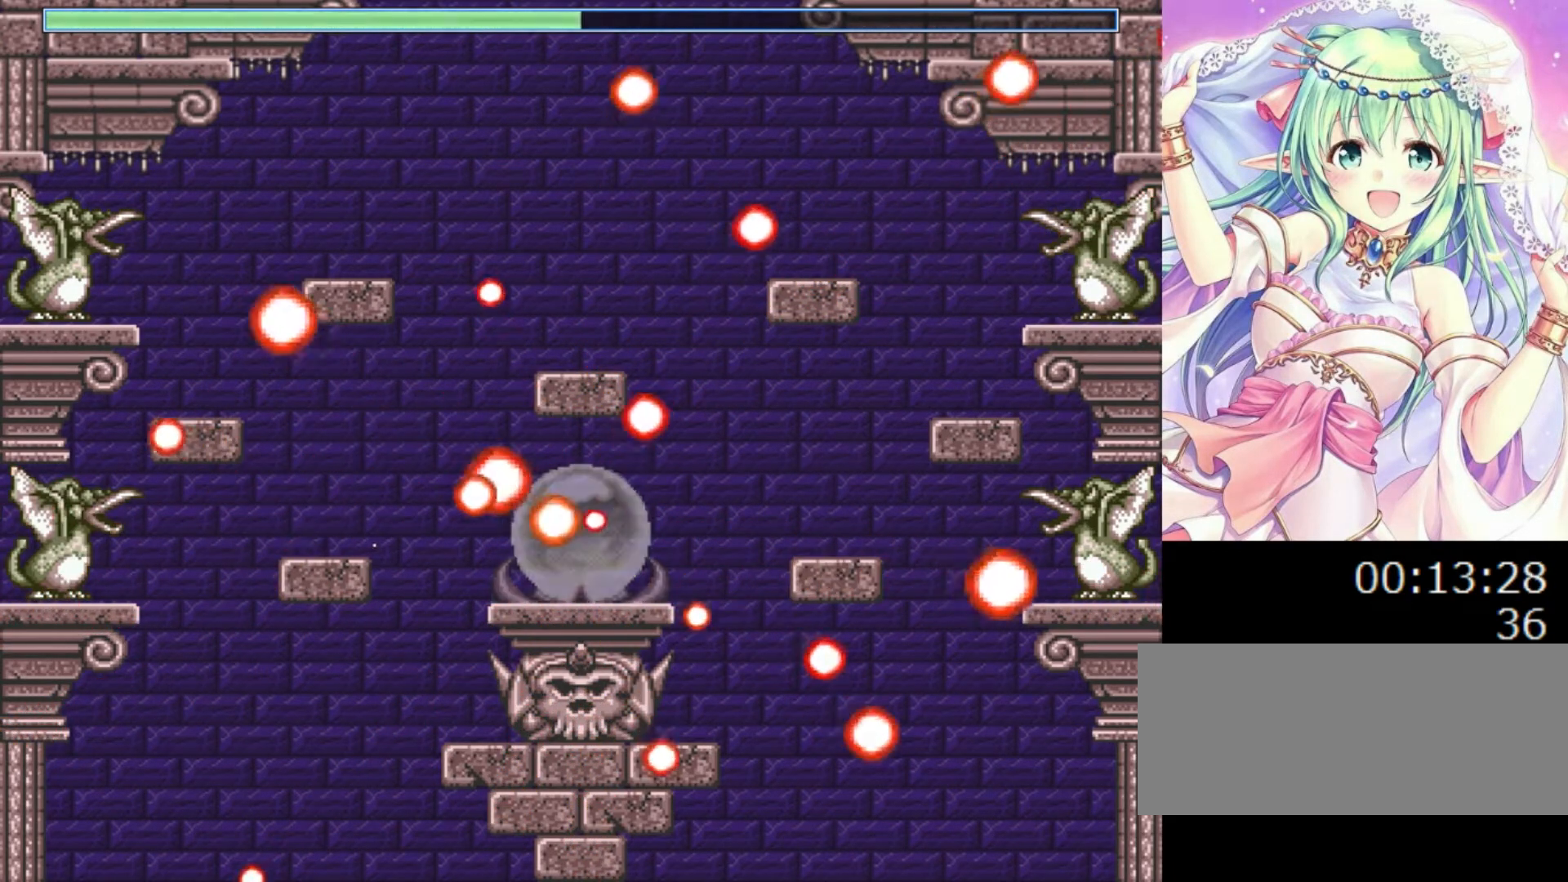
{"keys": [], "events": [[40, "z", "up"], [100, "z", "down"], [240, "z", "up"], [340, "z", "down"], [420, "z", "up"]]}
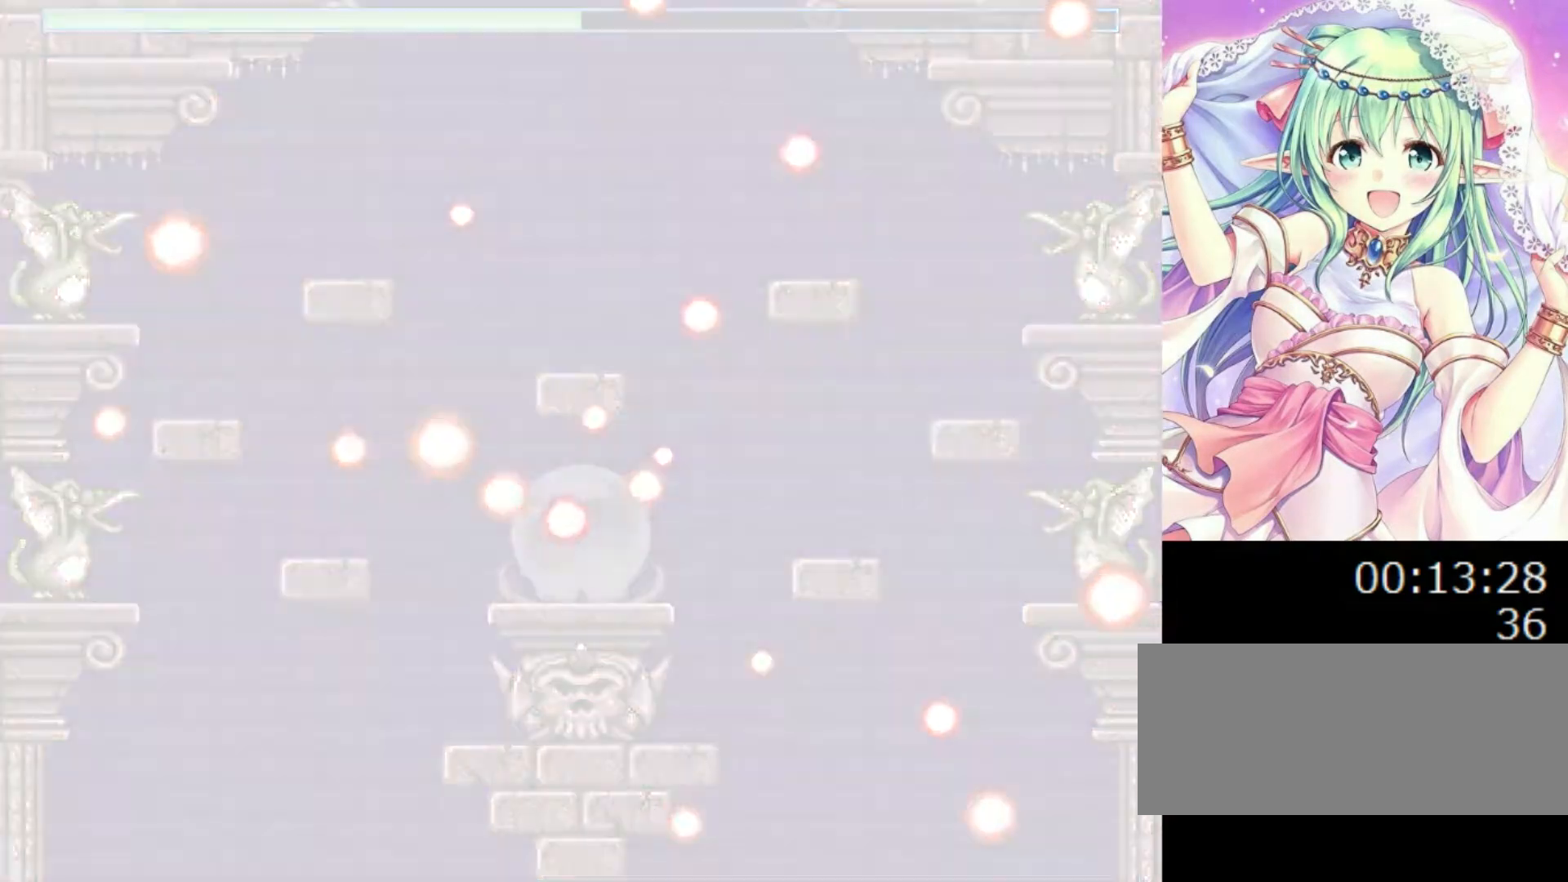
{"keys": [], "events": []}
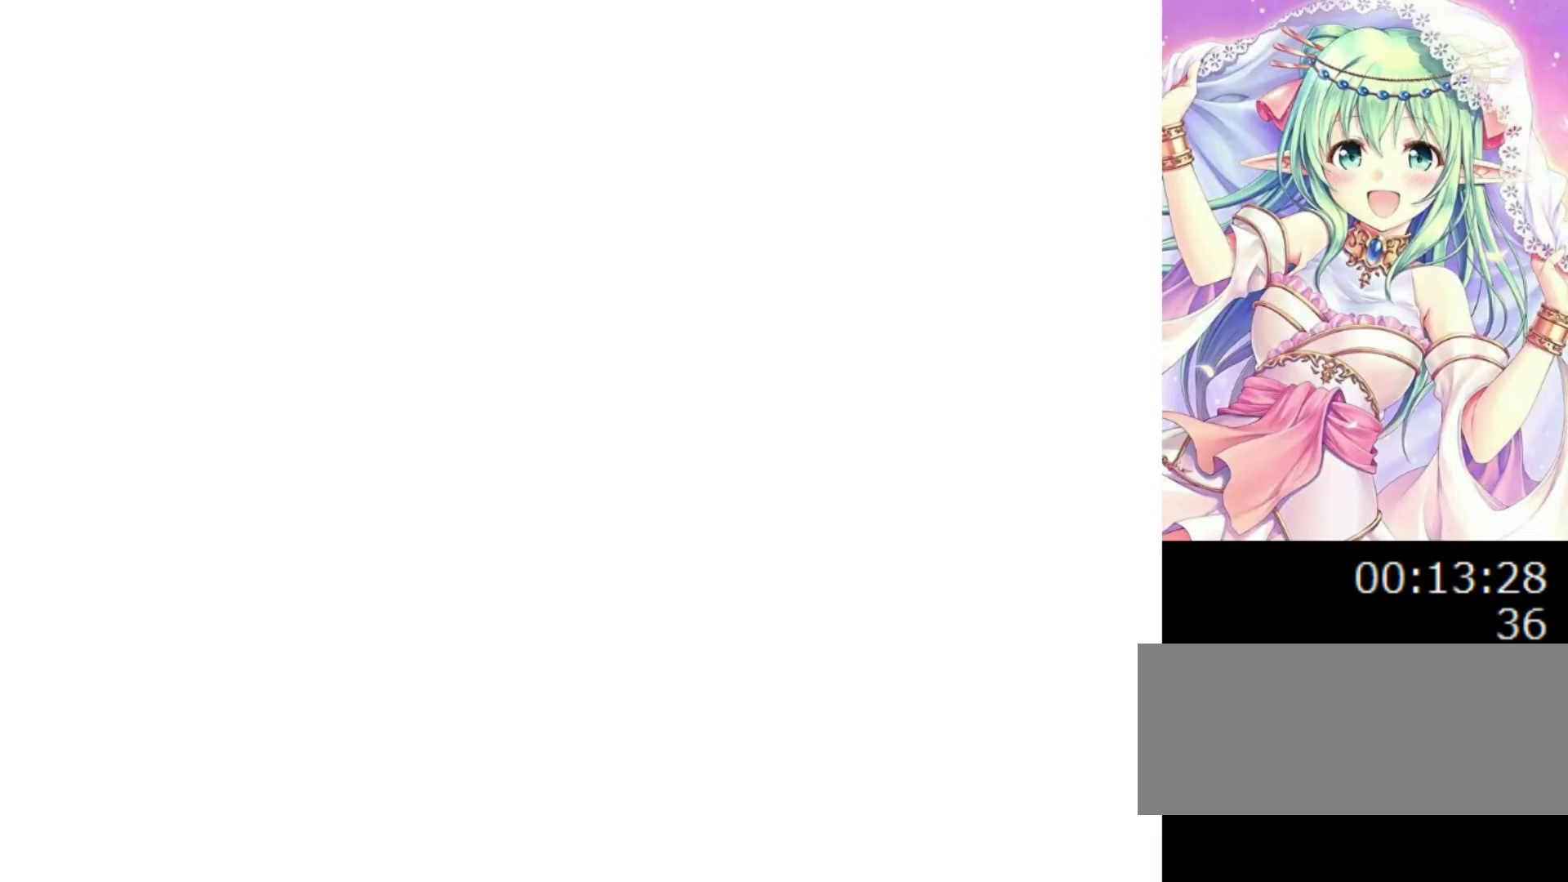
{"keys": [], "events": []}
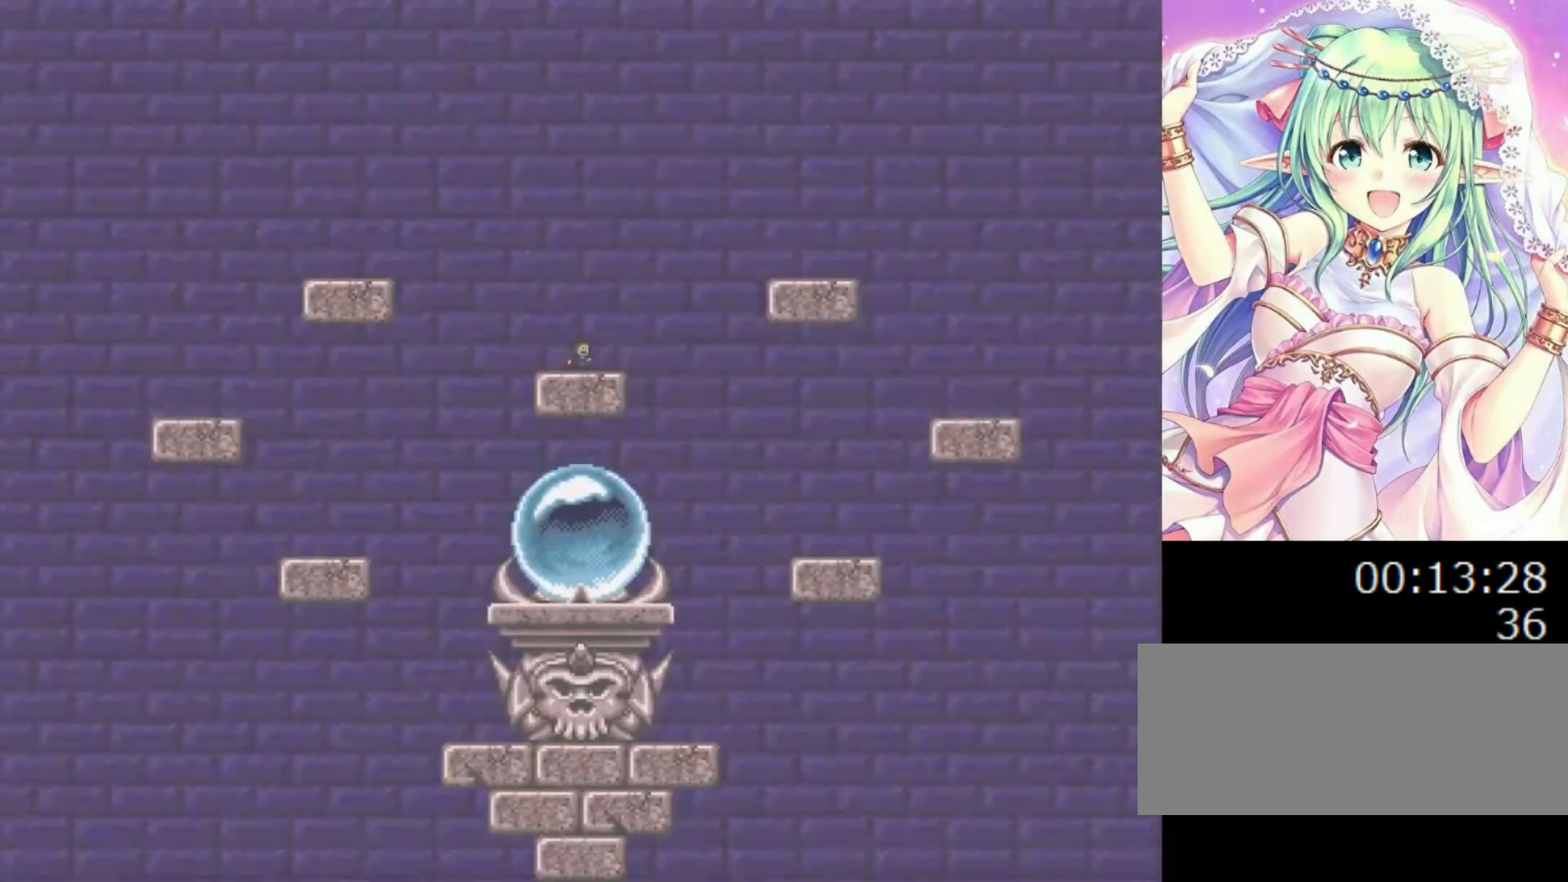
{"keys": ["left"], "events": [[400, "r", "down"], [420, "r", "up"], [440, "left", "down"]]}
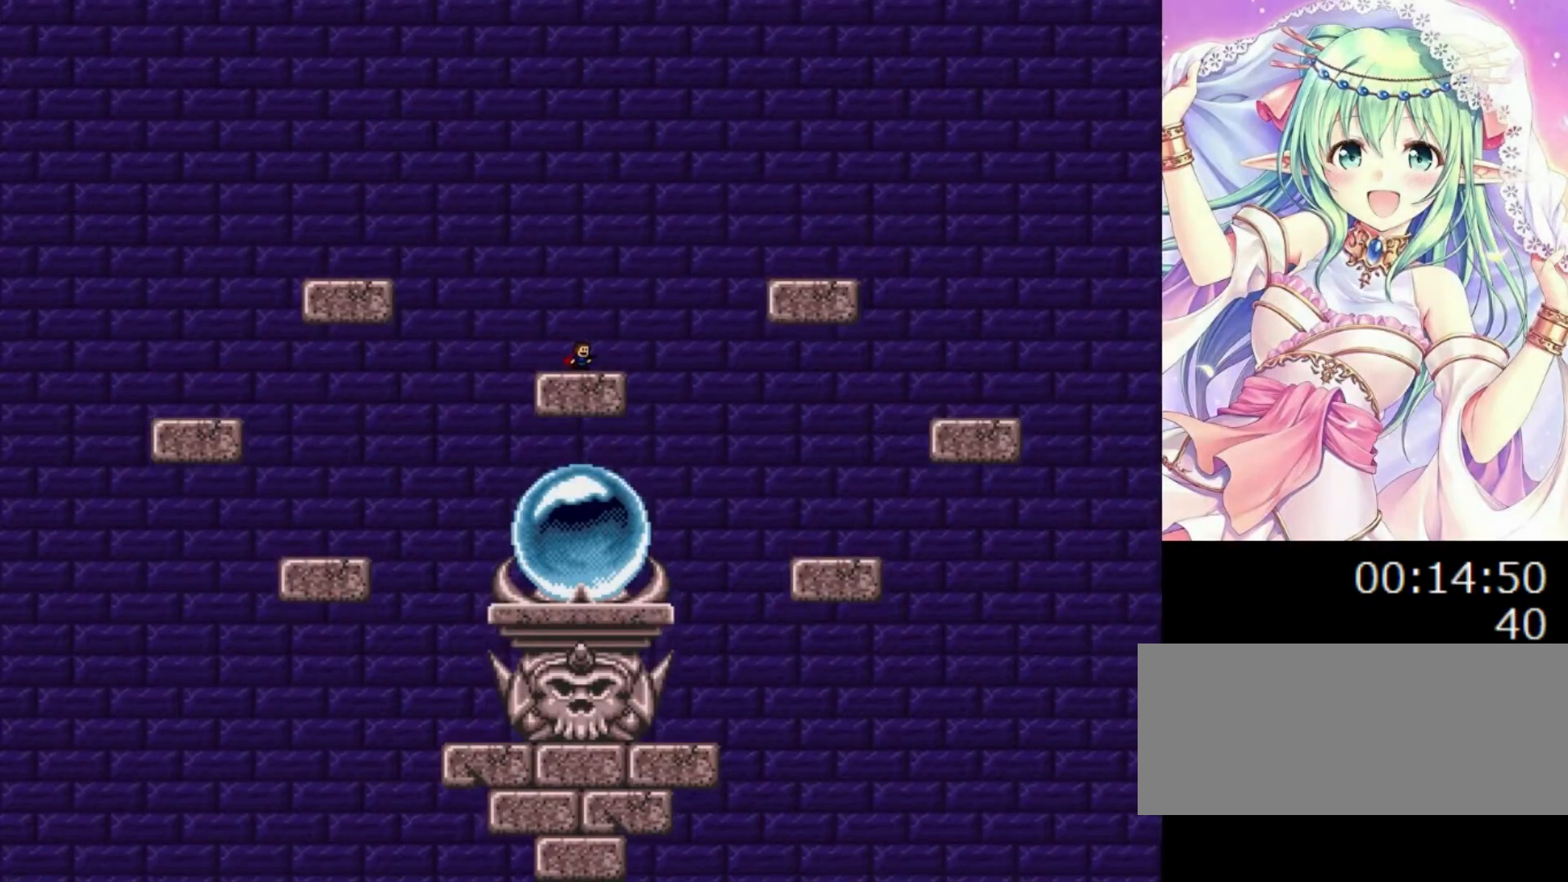
{"keys": ["left"], "events": []}
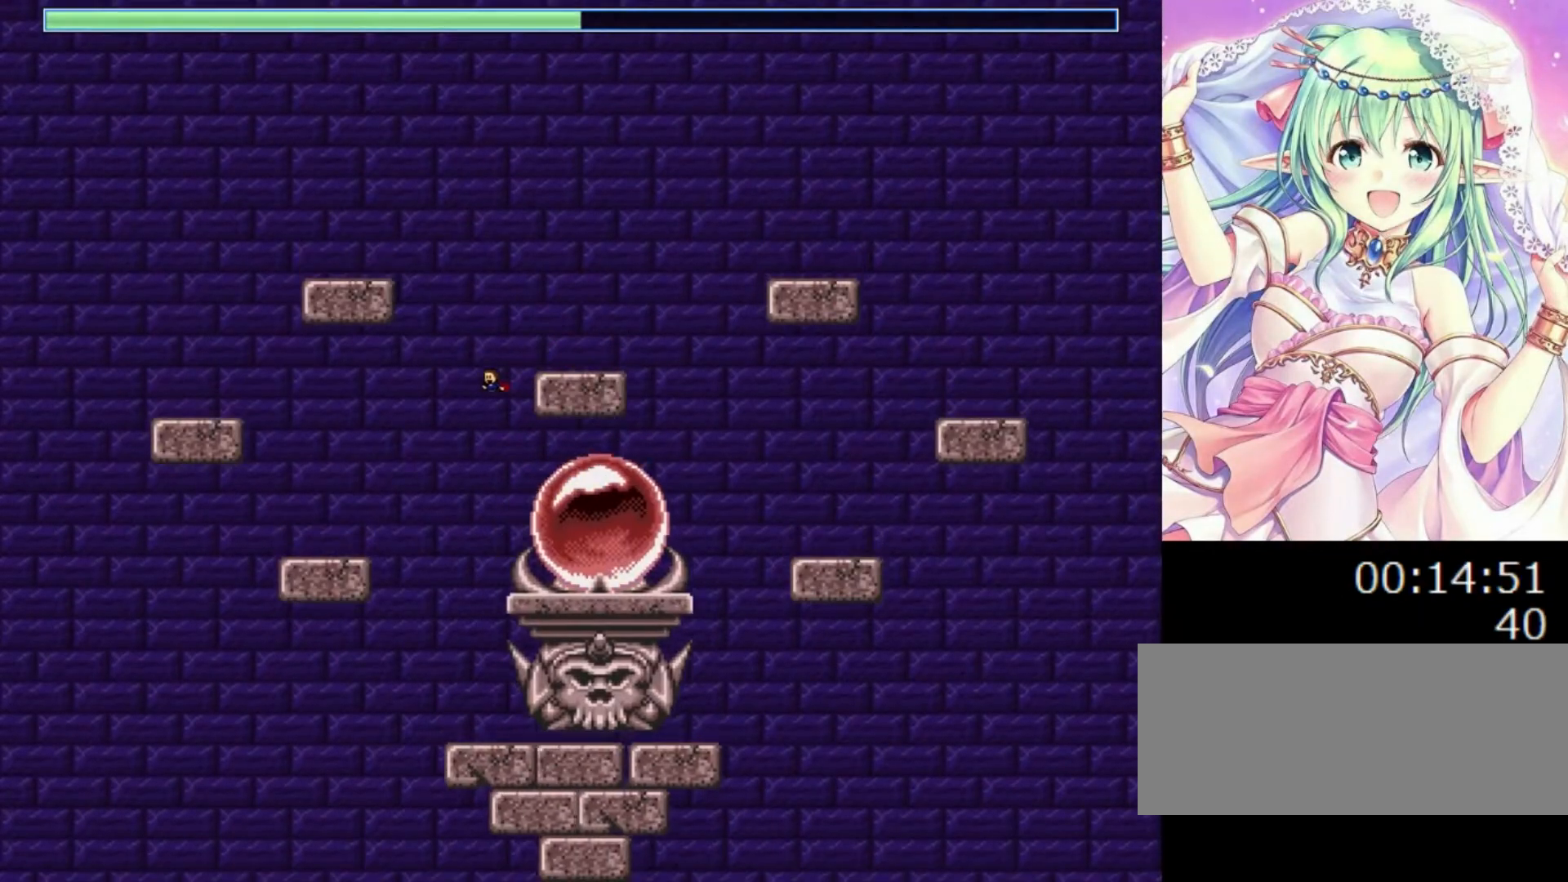
{"keys": ["left"], "events": [[220, "0", "down"], [280, "0", "up"]]}
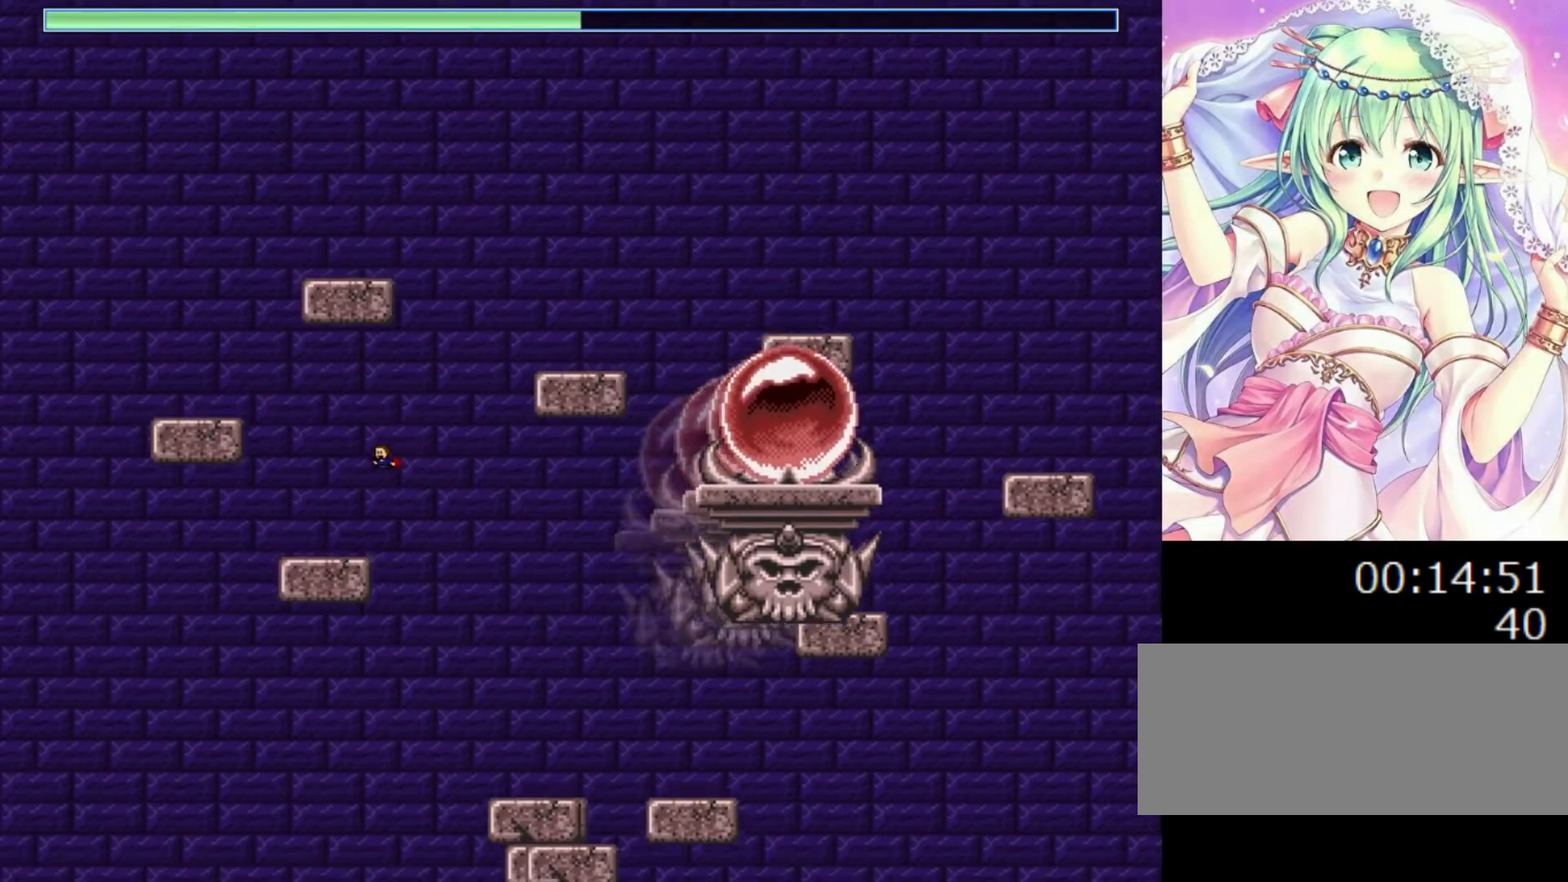
{"keys": ["z"], "events": [[320, "0", "down"], [380, "left", "up"], [380, "right", "down"], [440, "z", "down"], [460, "right", "up"], [480, "0", "up"]]}
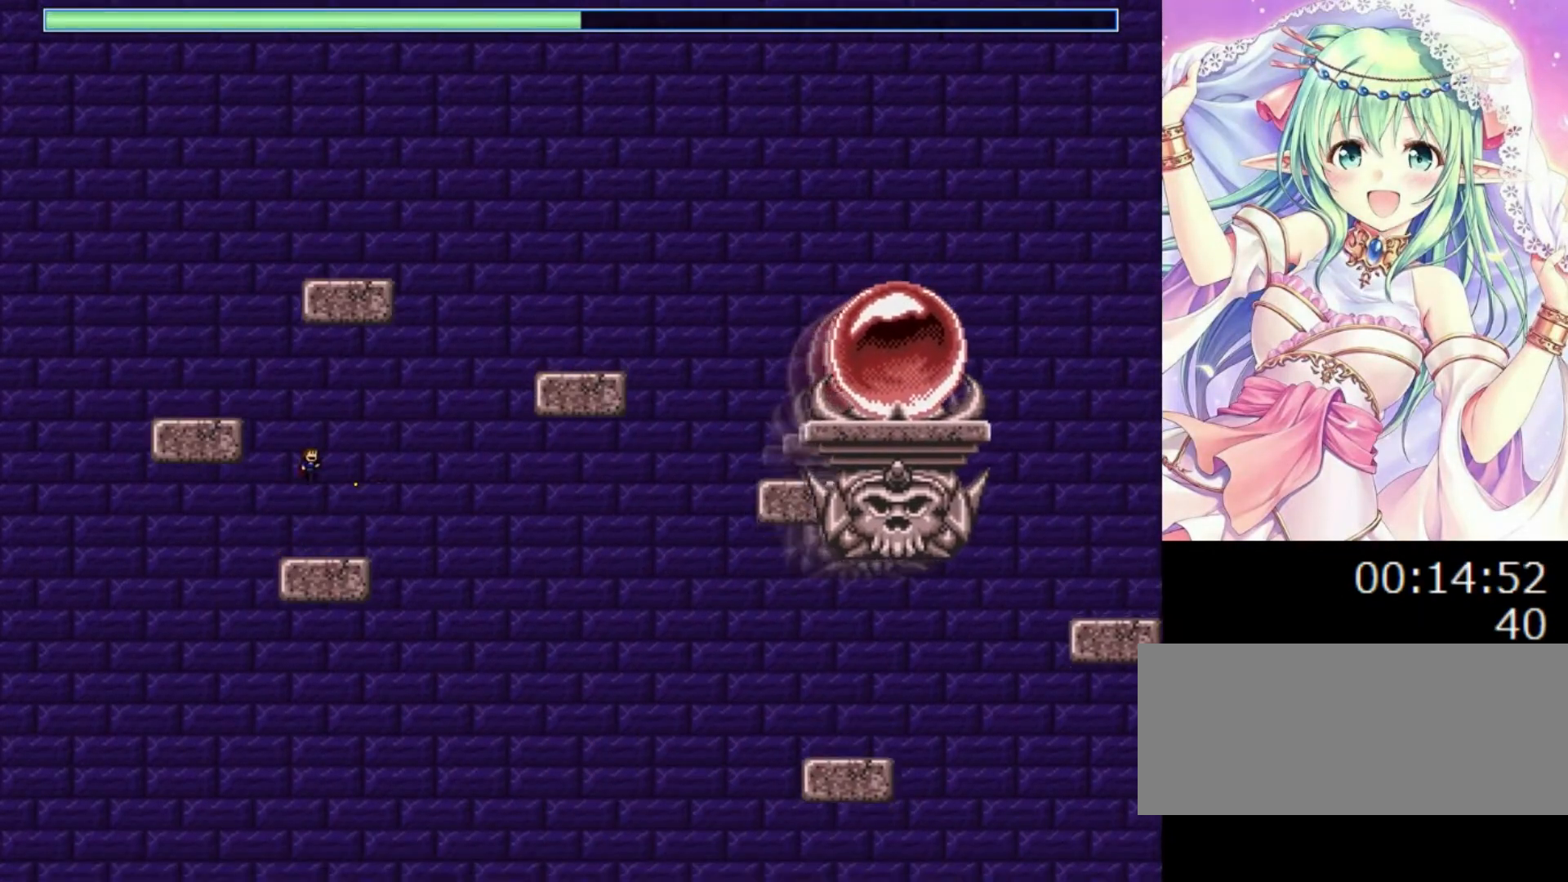
{"keys": [], "events": [[20, "z", "up"], [80, "z", "down"], [180, "z", "up"], [240, "z", "down"], [320, "0", "down"], [360, "z", "up"], [440, "0", "up"], [440, "z", "down"], [500, "z", "up"]]}
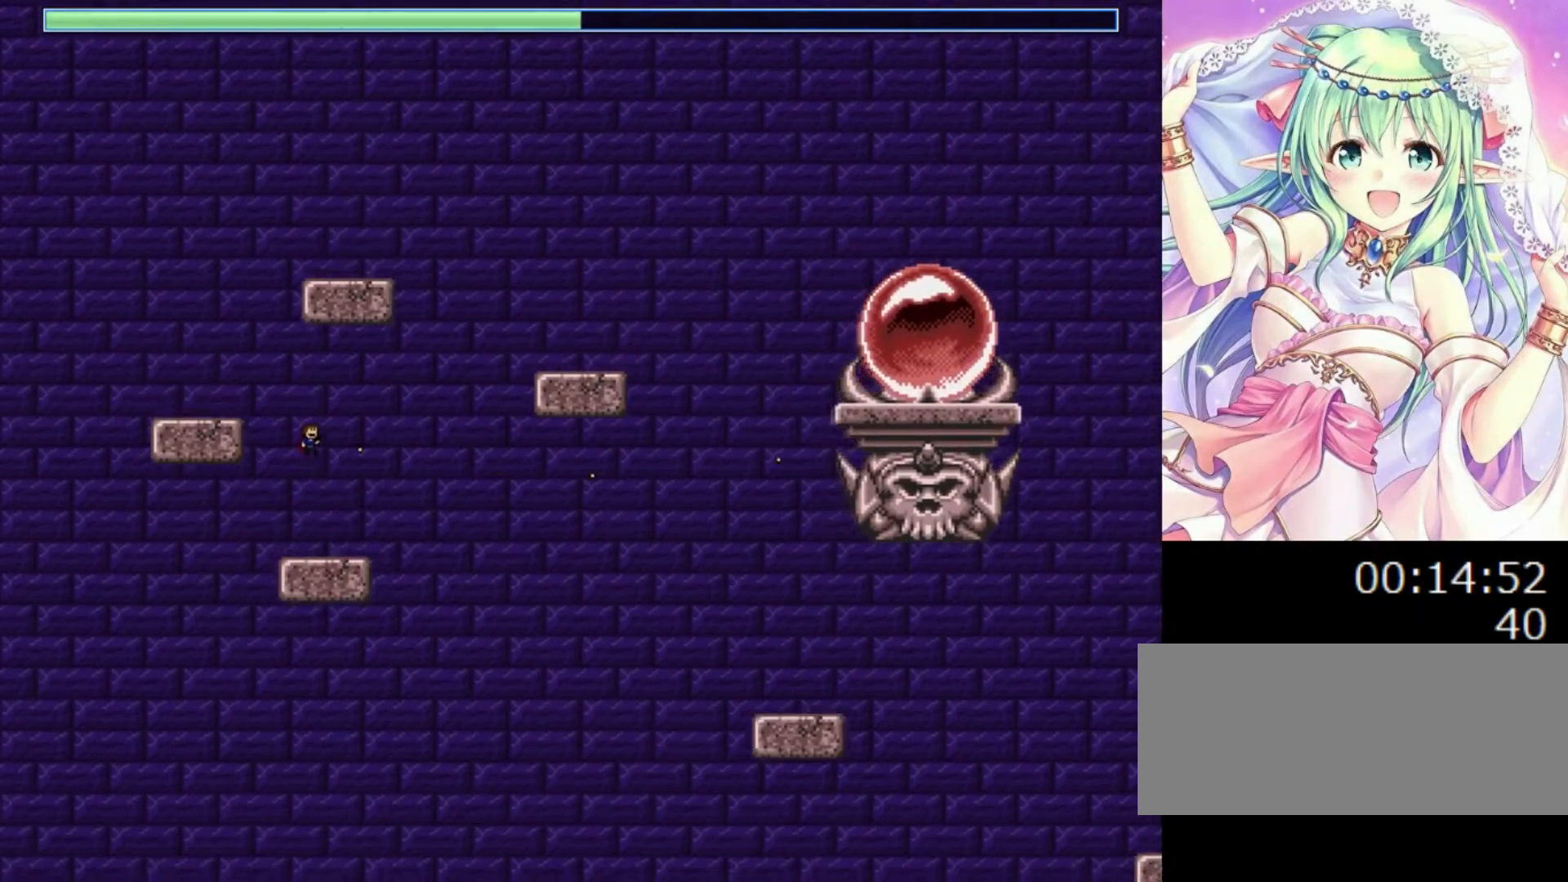
{"keys": ["0"], "events": [[60, "z", "down"], [140, "z", "up"], [180, "z", "down"], [340, "z", "up"], [440, "0", "down"]]}
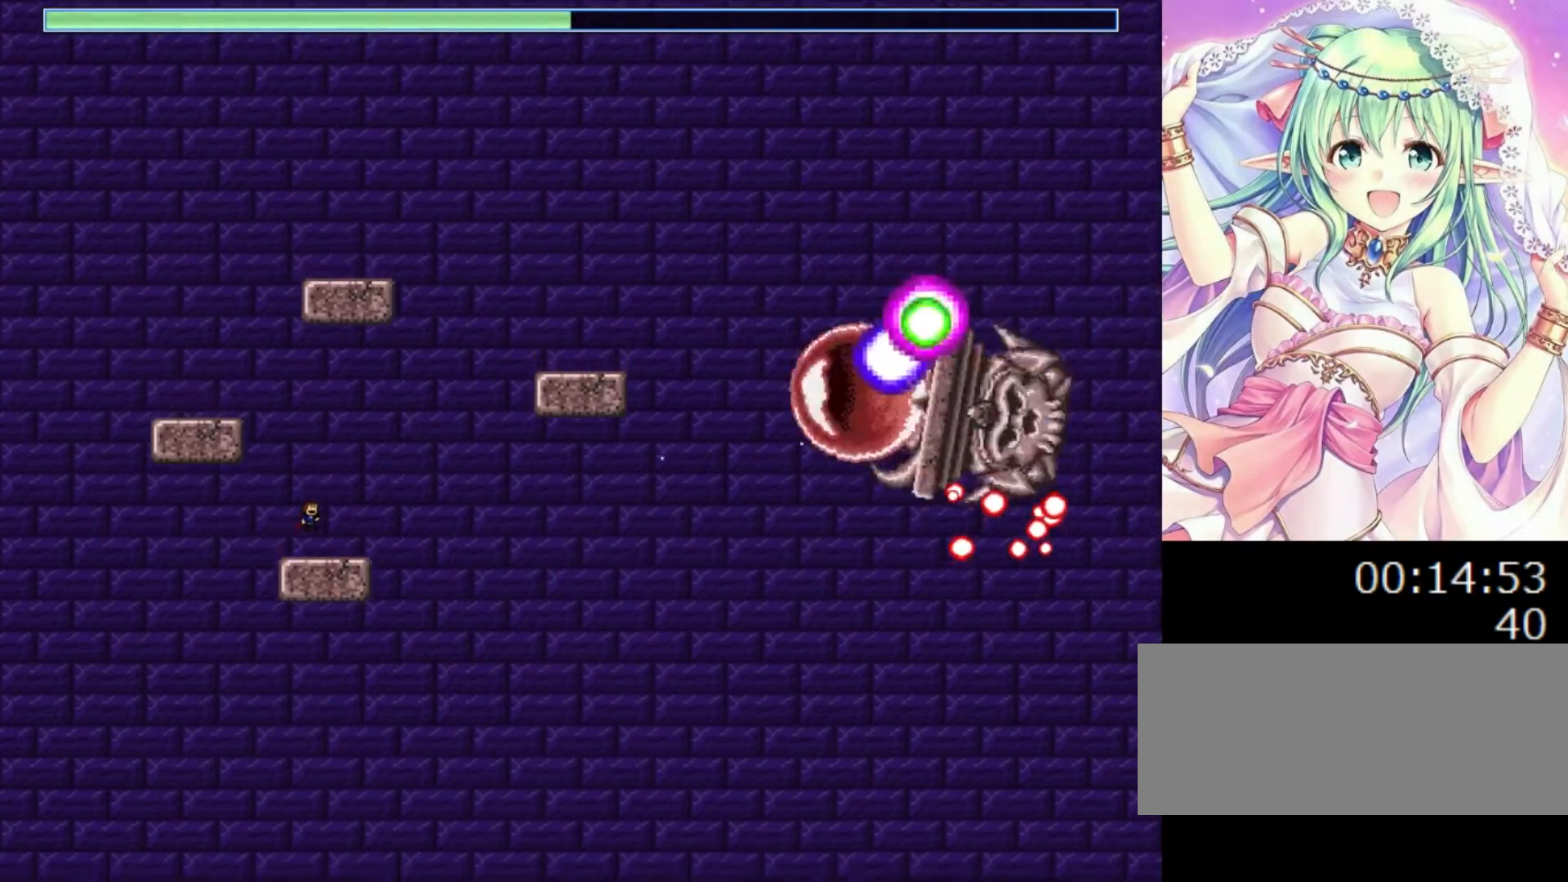
{"keys": ["0"], "events": [[40, "z", "down"], [80, "0", "up"], [140, "z", "up"], [200, "z", "down"], [320, "z", "up"], [360, "z", "down"], [420, "0", "down"], [440, "z", "up"]]}
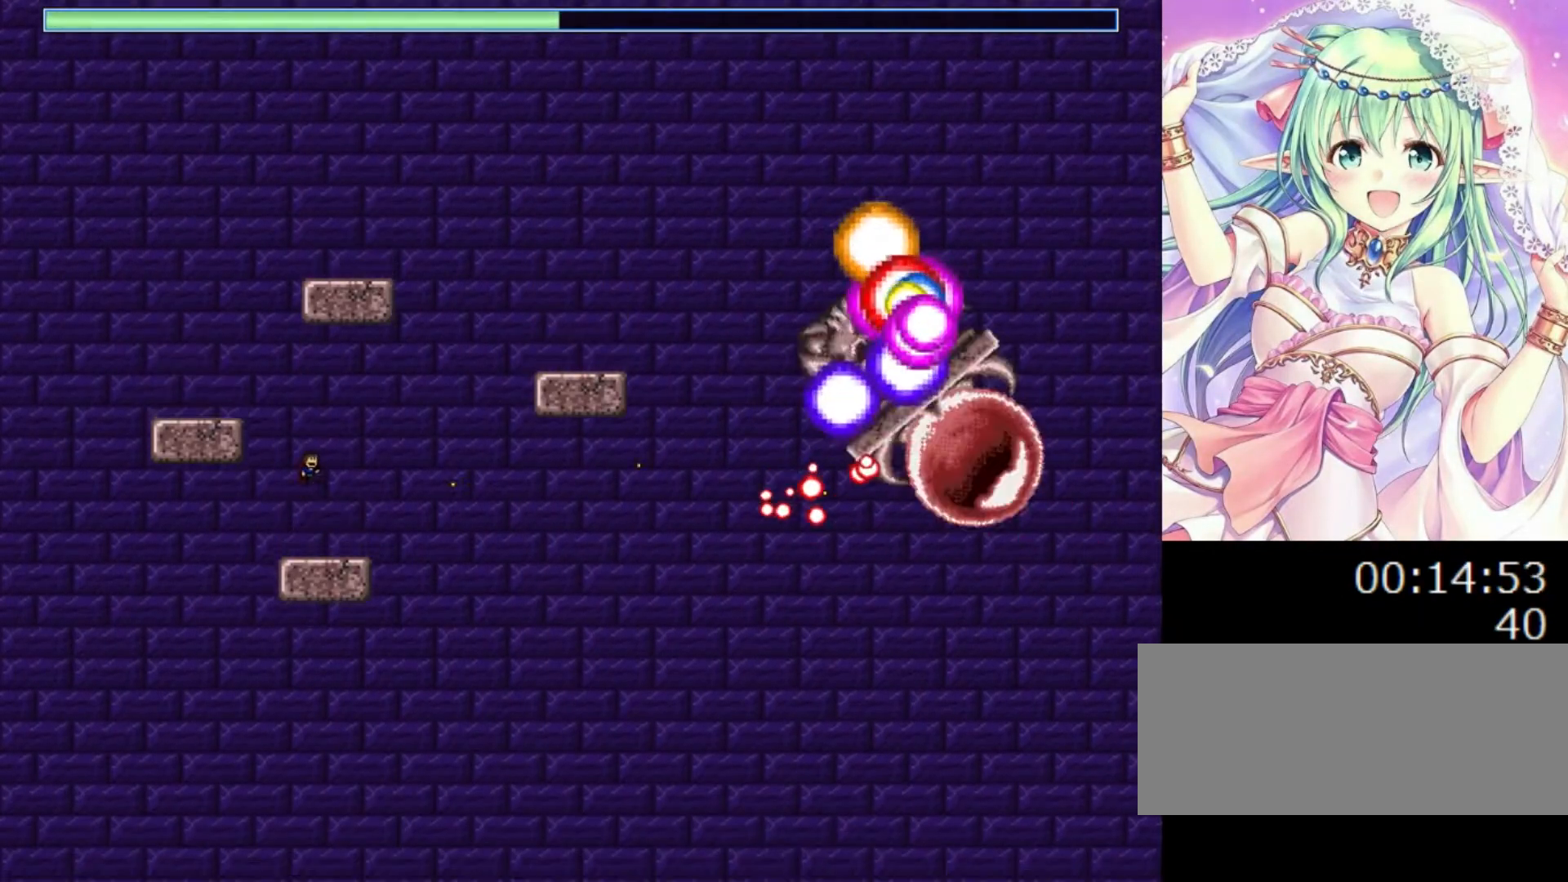
{"keys": [], "events": [[40, "z", "down"], [60, "0", "up"], [80, "z", "up"], [140, "z", "down"], [240, "z", "up"], [320, "z", "down"], [440, "z", "up"]]}
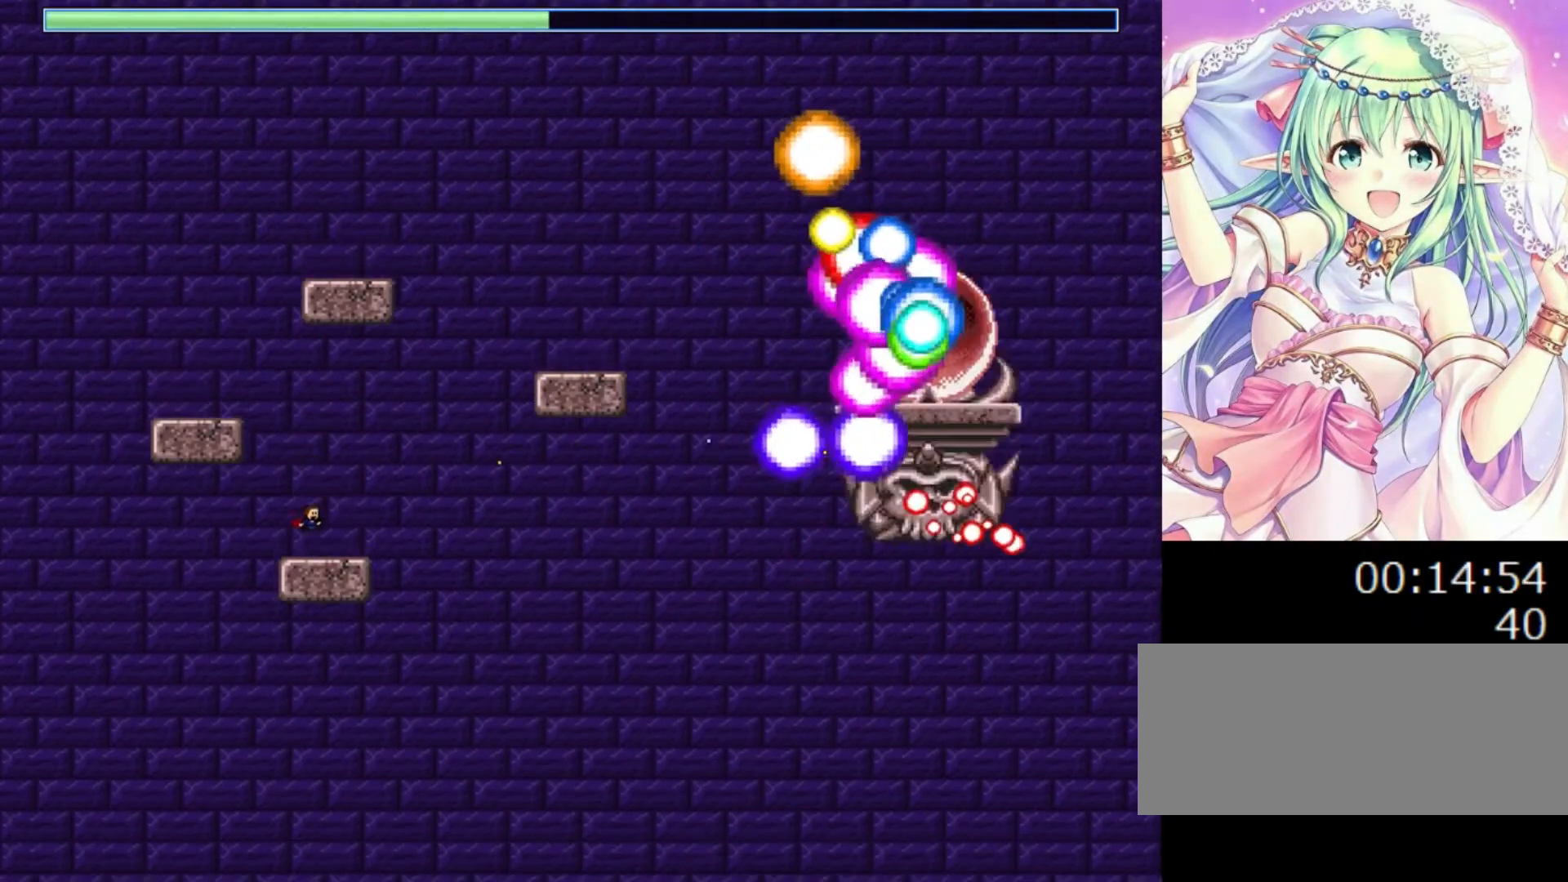
{"keys": [], "events": [[40, "0", "down"], [160, "z", "down"], [200, "0", "up"], [280, "z", "up"], [360, "z", "down"], [480, "z", "up"]]}